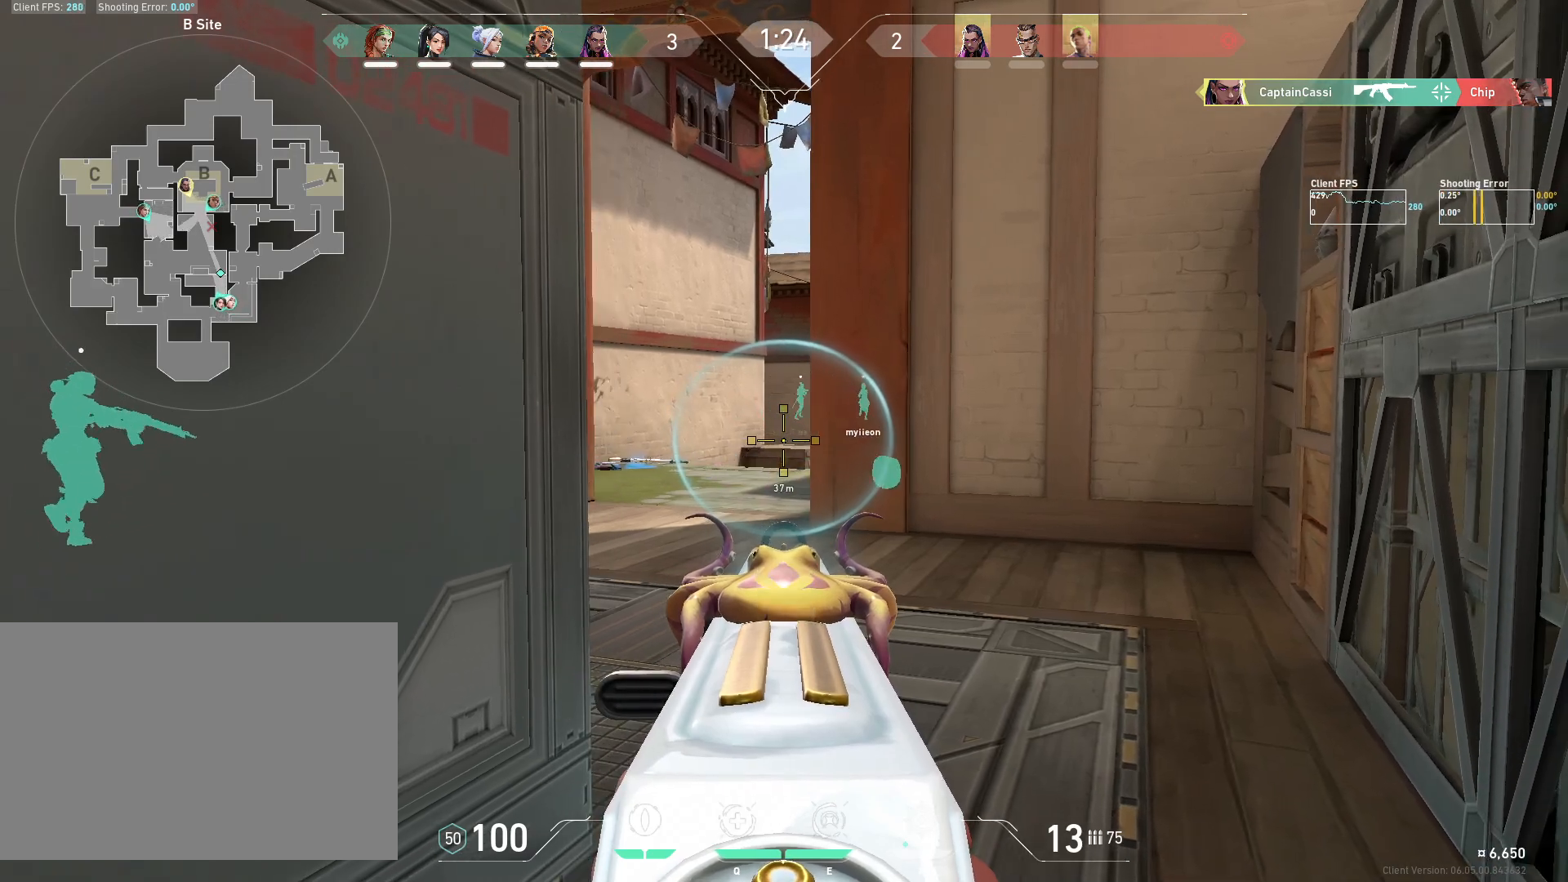
Gameplay with keyboard and mouse; each line is a JSON object with the keys and mouse buttons held at the frame after it. "events" lists presses ("down") and releases ("up") of "4", "a", "c", "ctrl", "d", "e", "q", "r", "s", "shift", "space", "w", "x", "z", "mouse_left", "mouse_wheel", "mouse_right", "mouse_mb4" and "mouse_mb5" between this image and that frame as [ms after this image, input, new state], when the widget could be followed in between. "mouse_left", "mouse_wheel", "mouse_right", "mouse_mb4", "mouse_mb5" = the "left", "wheel", "right", "mb4", "mb5" buttons of the "mouse" list. No other keys are recorded. "wheel" means that the mouse wheel is clicked or scrolled. Mouse movement is not recorded.
{"keys": [], "mouse": [], "events": [[17, "a", "down"], [33, "d", "up"], [150, "a", "up"], [200, "d", "down"], [317, "a", "down"], [317, "d", "up"], [483, "a", "up"]]}
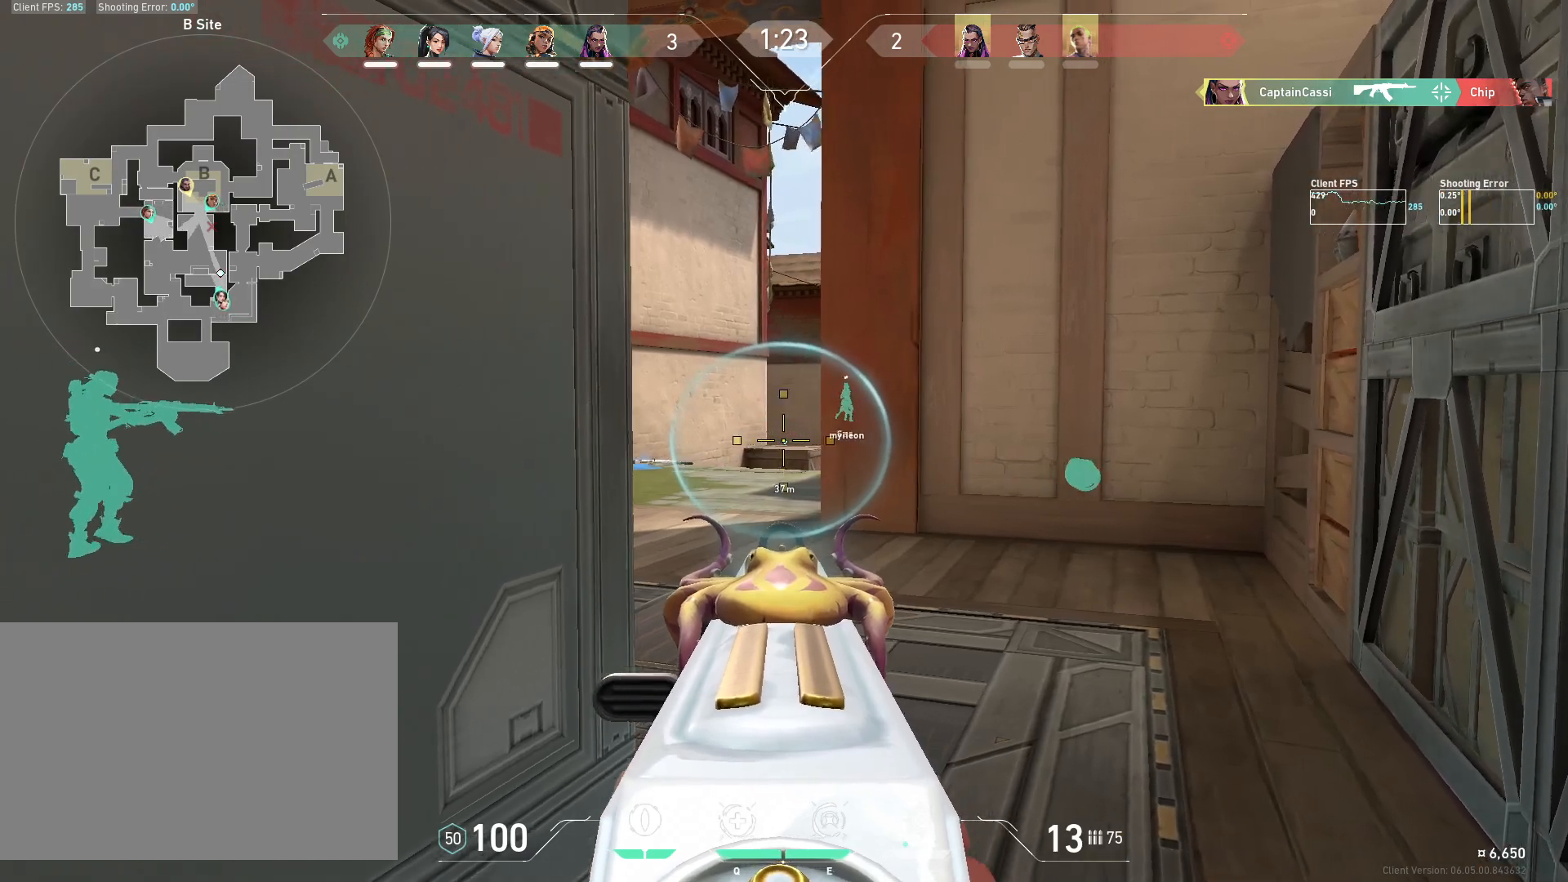
{"keys": ["a"], "mouse": [], "events": [[133, "d", "down"], [233, "d", "up"], [333, "a", "down"]]}
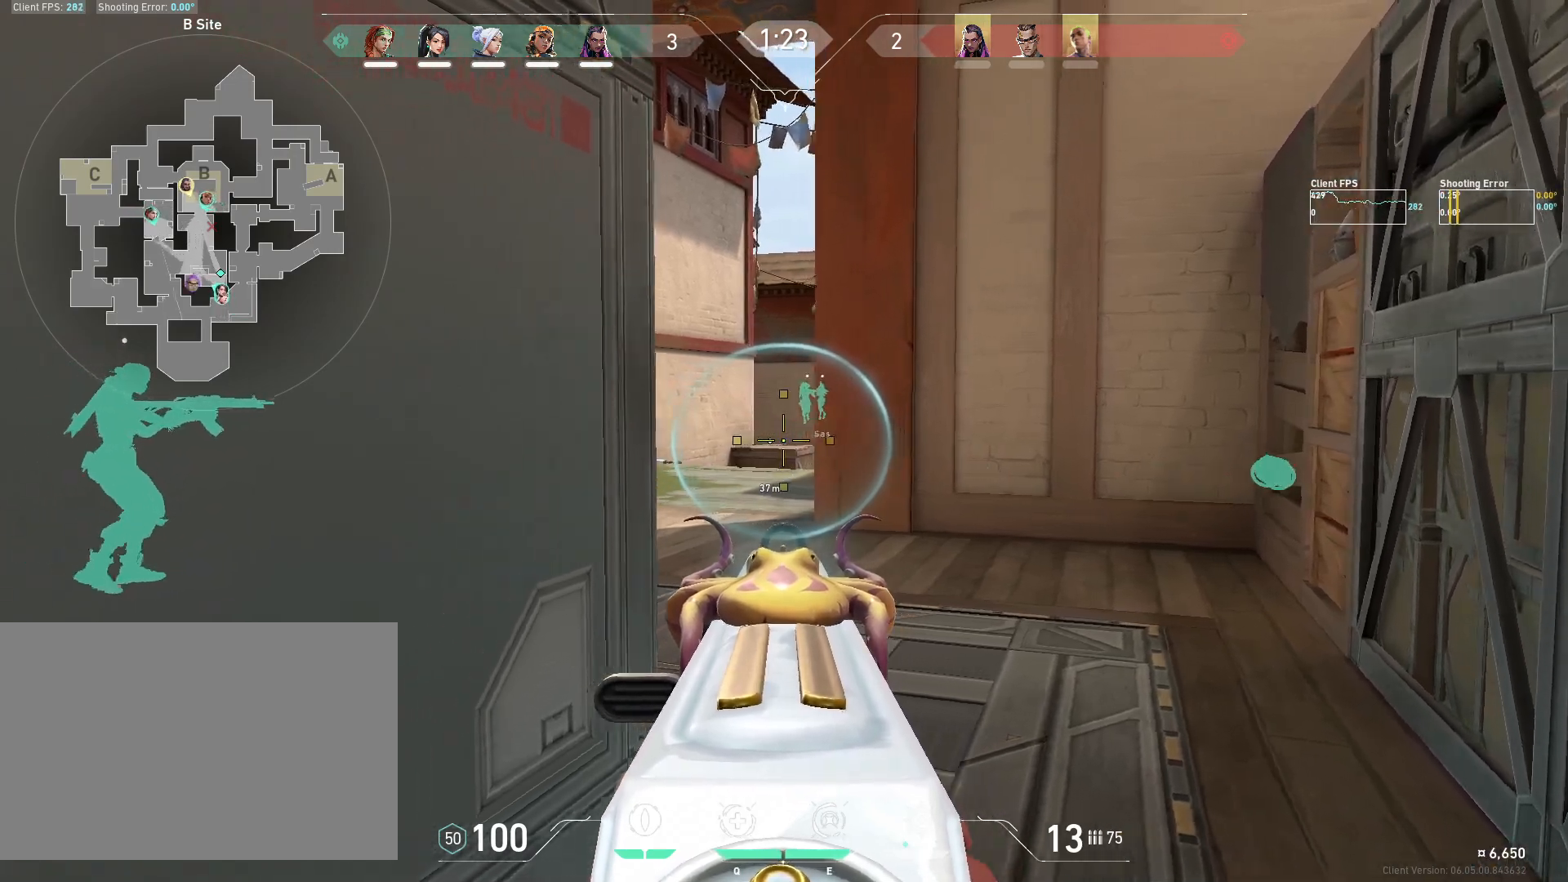
{"keys": ["a"], "mouse": [], "events": [[33, "a", "up"], [167, "d", "down"], [350, "d", "up"], [500, "a", "down"]]}
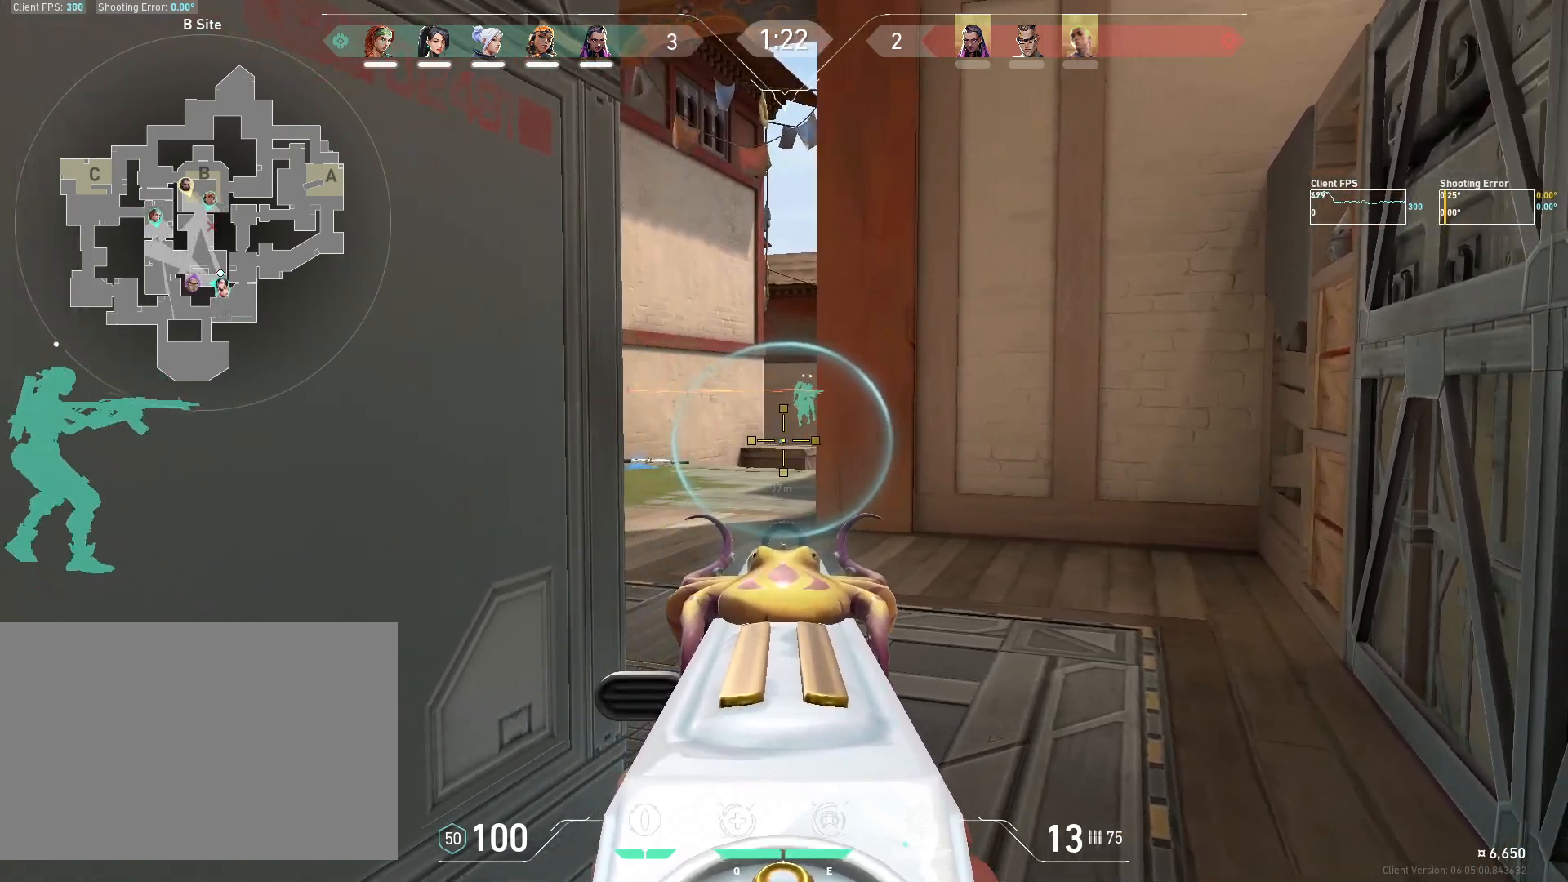
{"keys": [], "mouse": [], "events": [[250, "a", "up"], [317, "d", "down"], [450, "d", "up"]]}
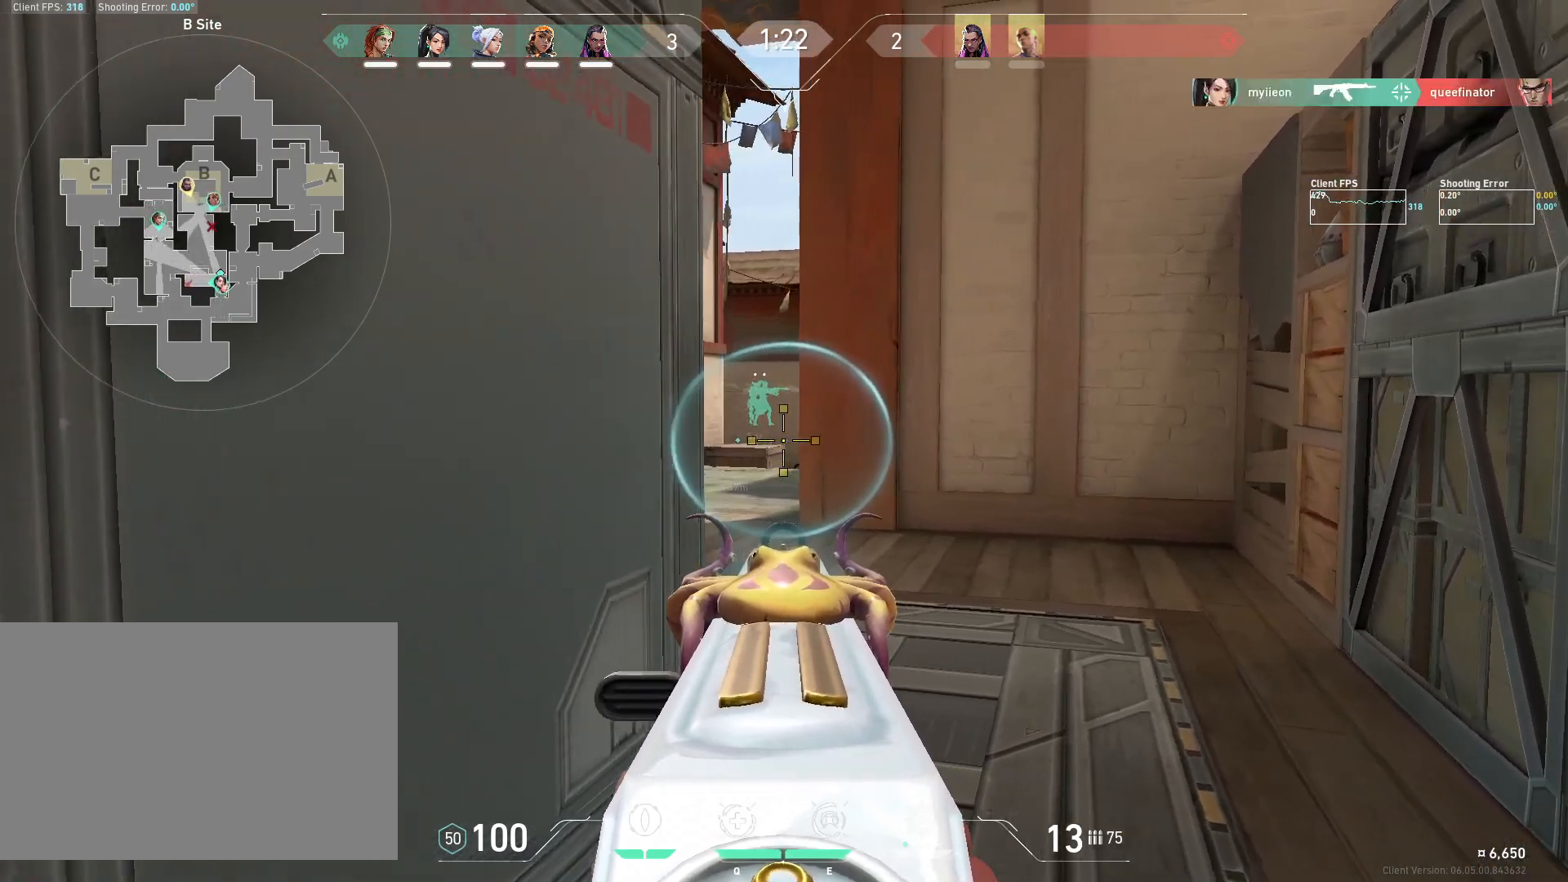
{"keys": ["d"], "mouse": [], "events": [[217, "a", "down"], [333, "a", "up"], [417, "d", "down"]]}
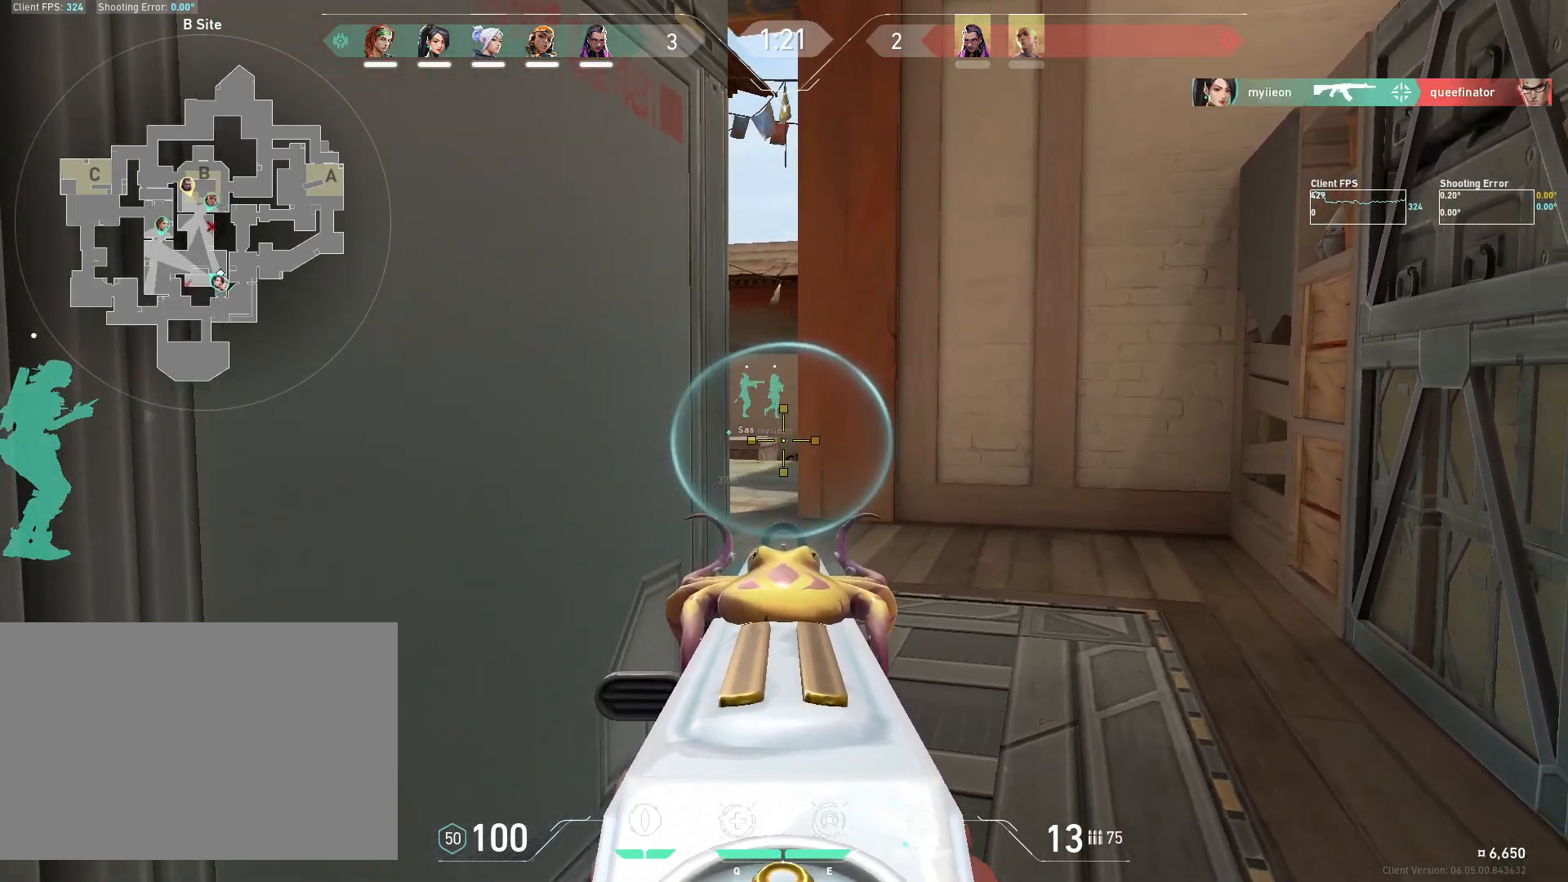
{"keys": ["a"], "mouse": [], "events": [[33, "d", "up"], [233, "d", "down"], [350, "d", "up"], [500, "a", "down"]]}
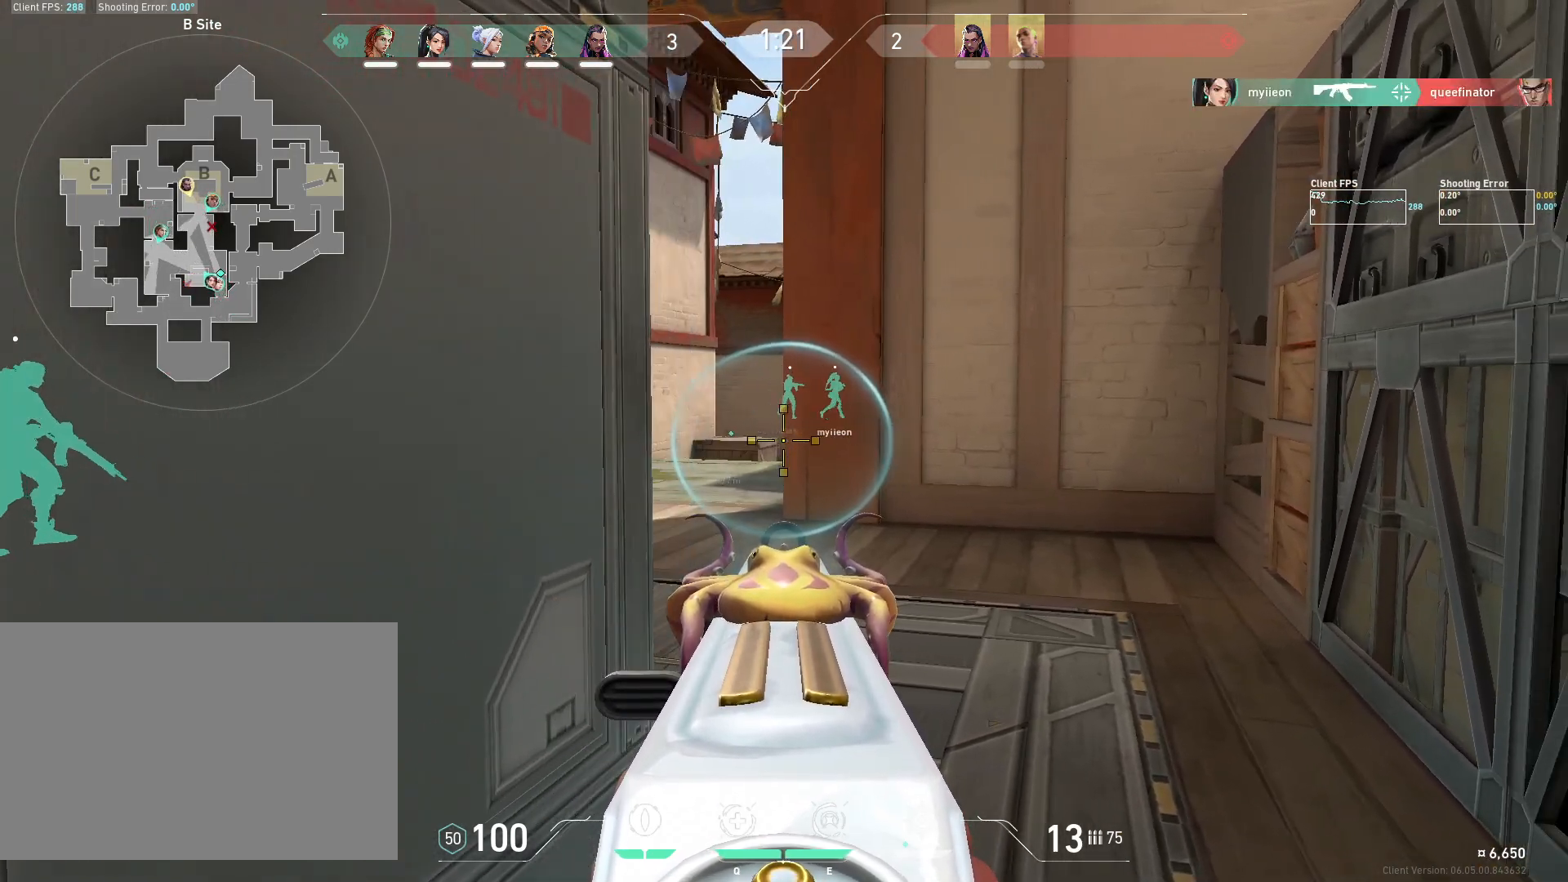
{"keys": [], "mouse": [], "events": [[117, "a", "up"], [333, "a", "down"], [450, "a", "up"]]}
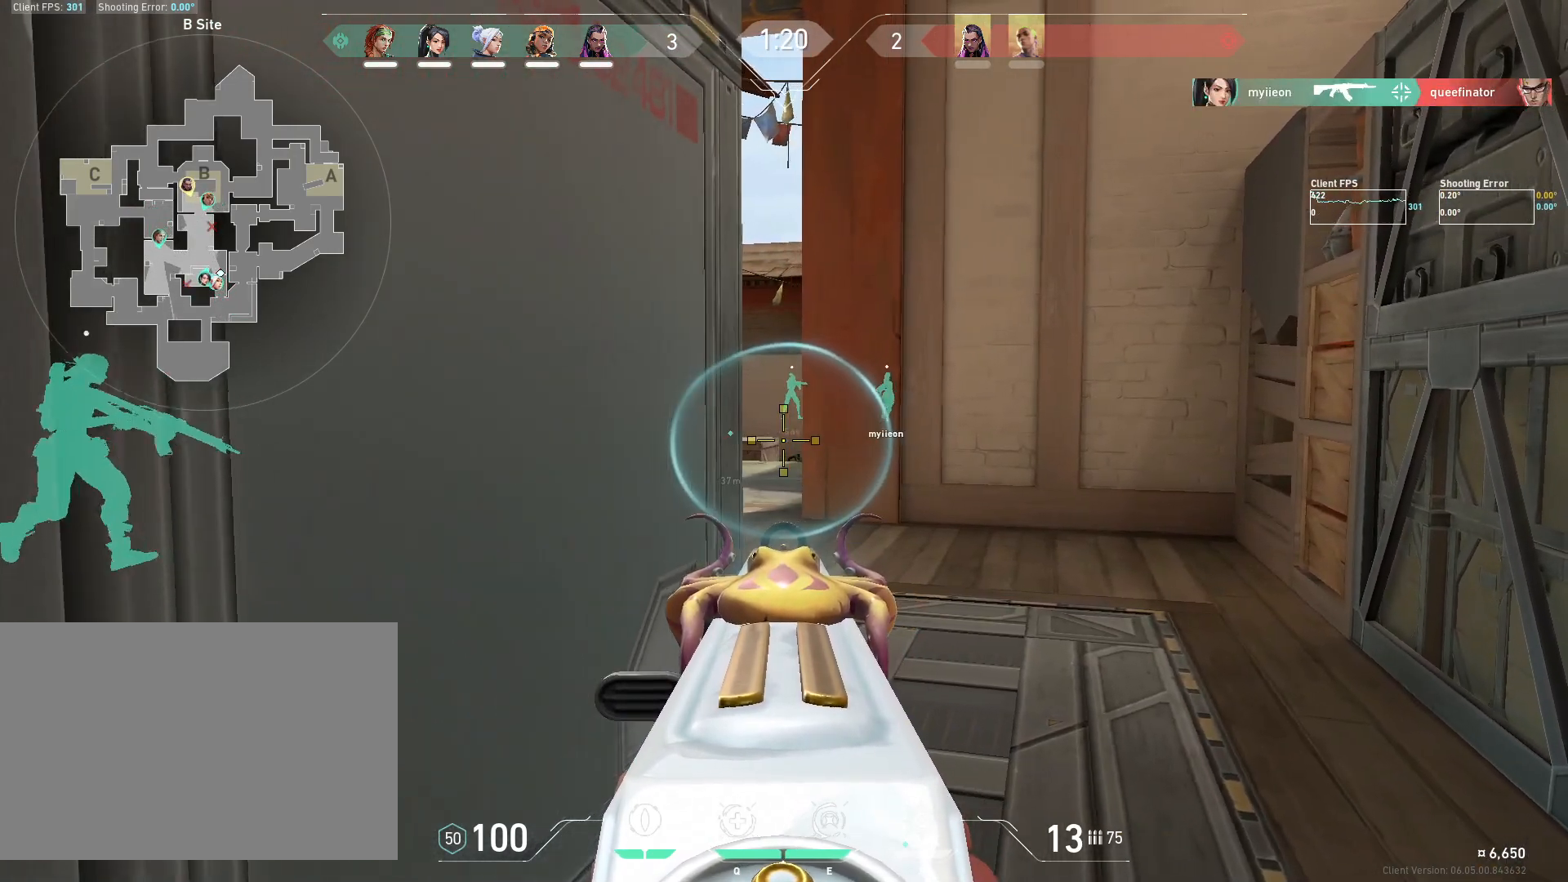
{"keys": ["d"], "mouse": [], "events": [[100, "d", "down"], [217, "d", "up"], [400, "d", "down"]]}
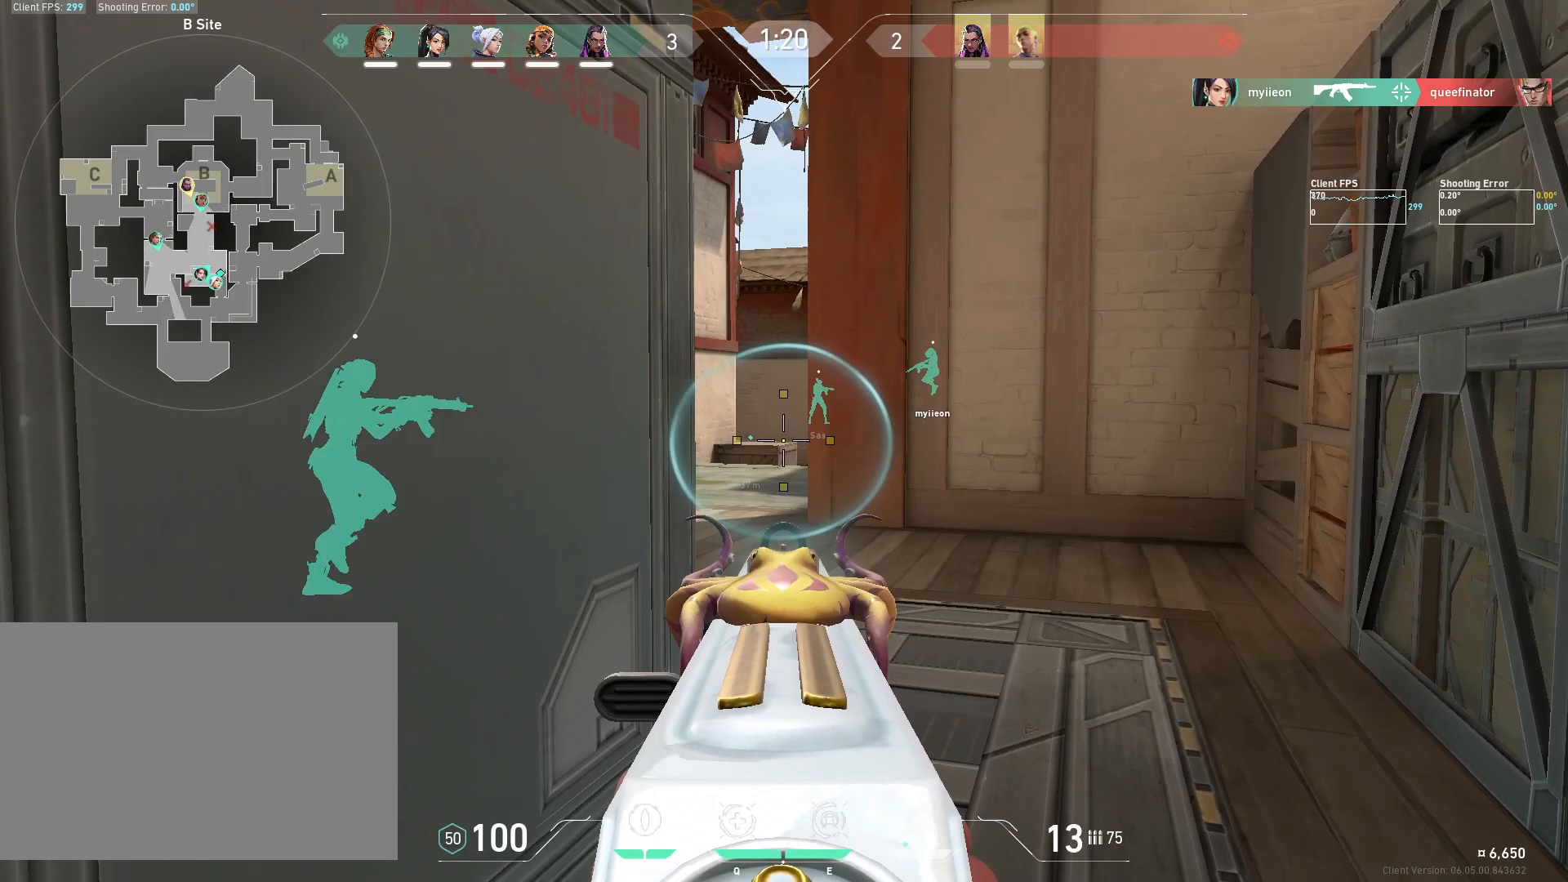
{"keys": [], "mouse": [], "events": [[17, "d", "up"], [383, "a", "down"], [467, "a", "up"]]}
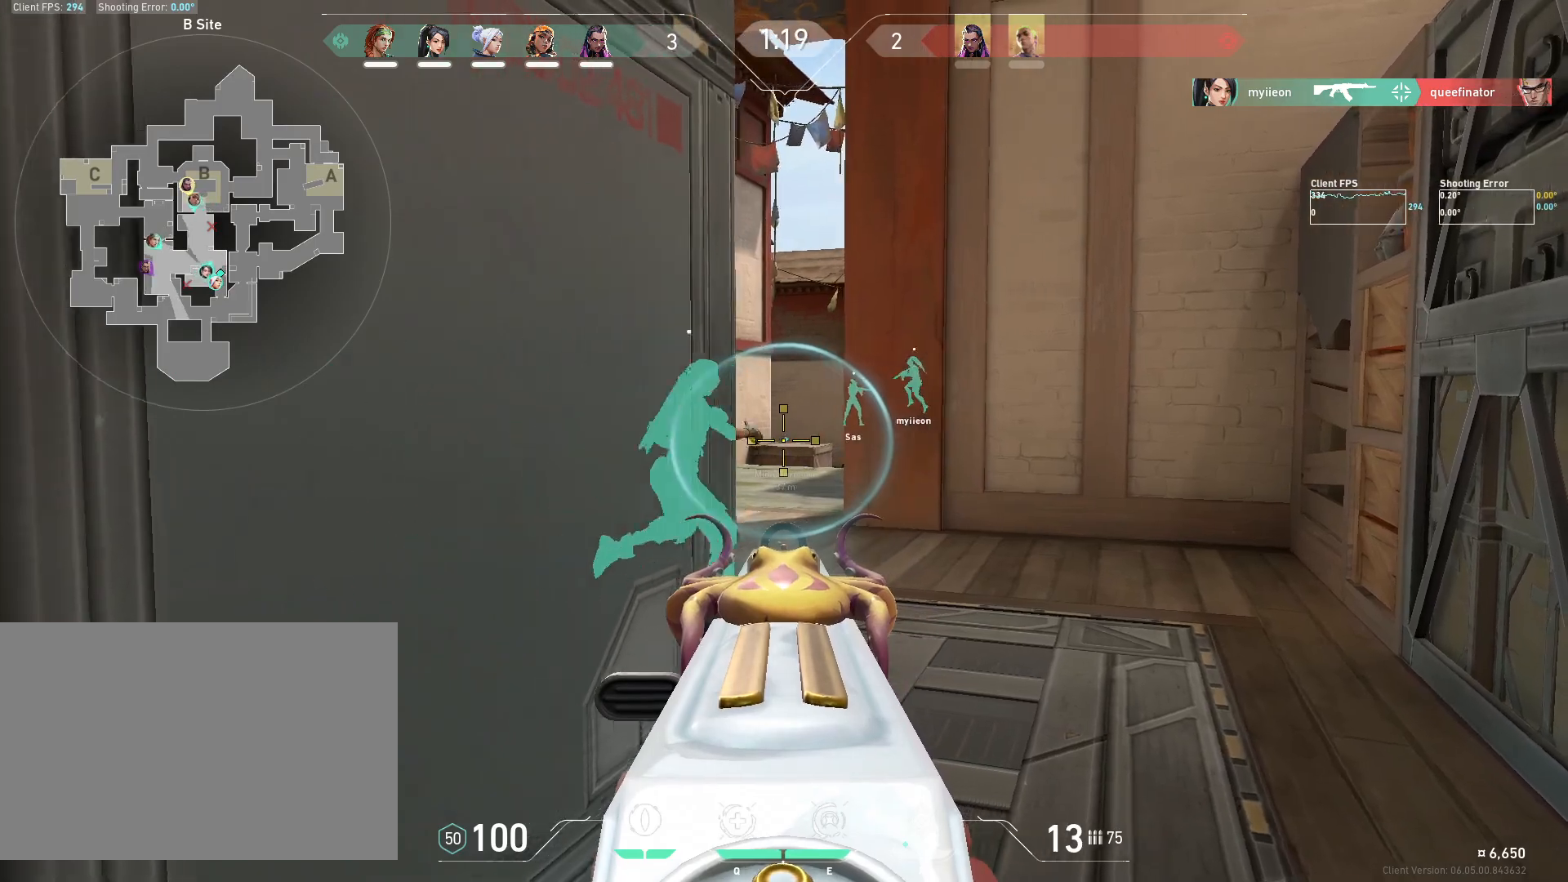
{"keys": [], "mouse": [], "events": [[17, "d", "down"], [133, "d", "up"], [267, "z", "down"], [400, "z", "up"]]}
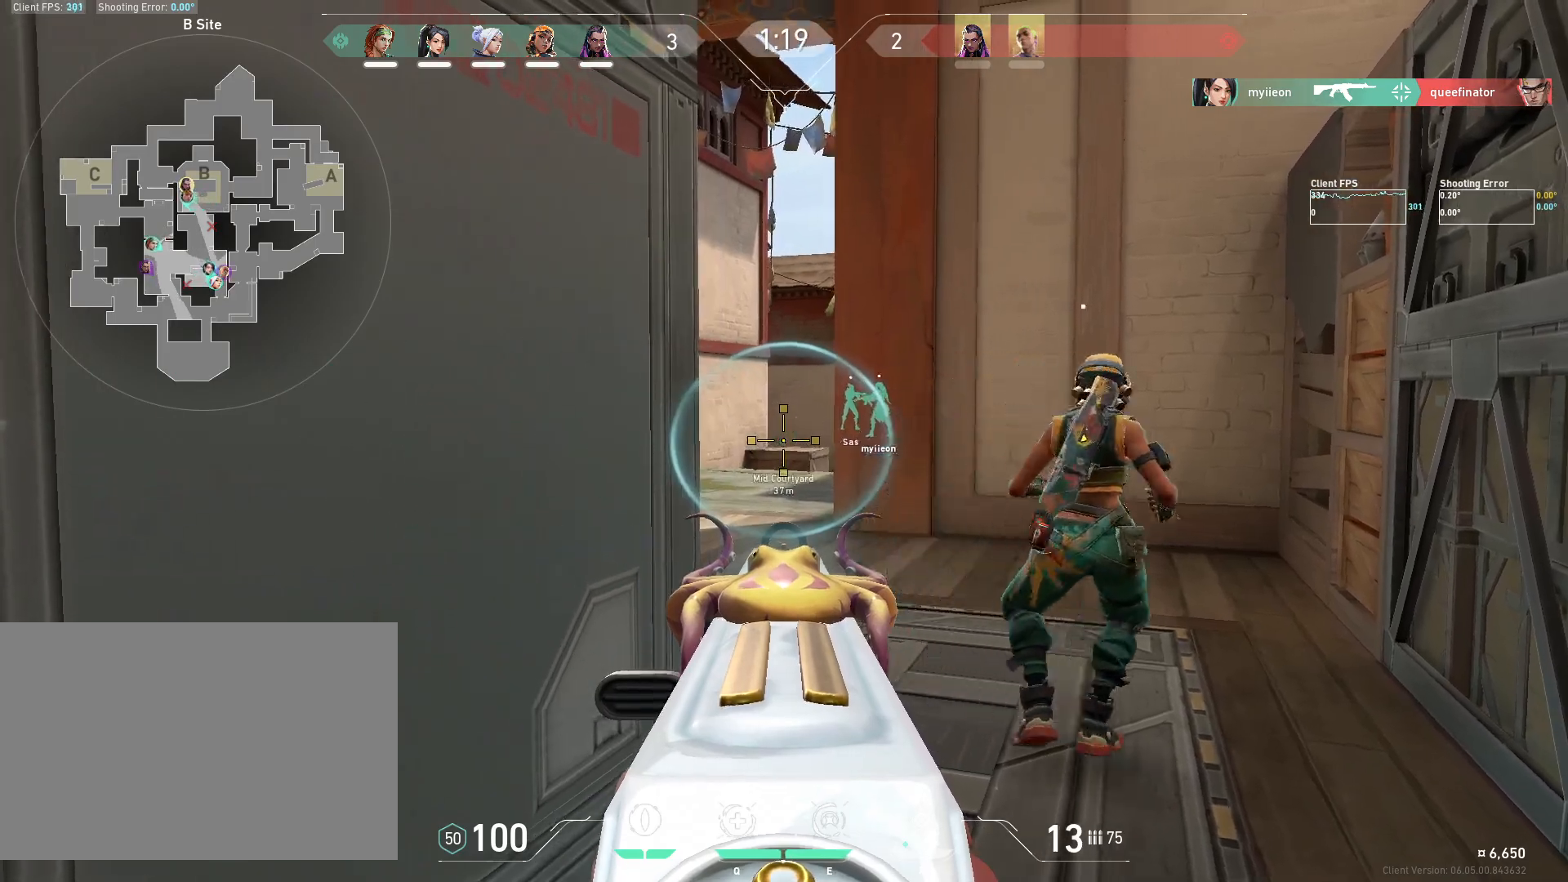
{"keys": ["a", "w"], "mouse": [], "events": [[17, "d", "down"], [117, "a", "down"], [117, "d", "up"], [283, "a", "up"], [350, "d", "down"], [383, "w", "down"], [467, "d", "up"], [483, "a", "down"]]}
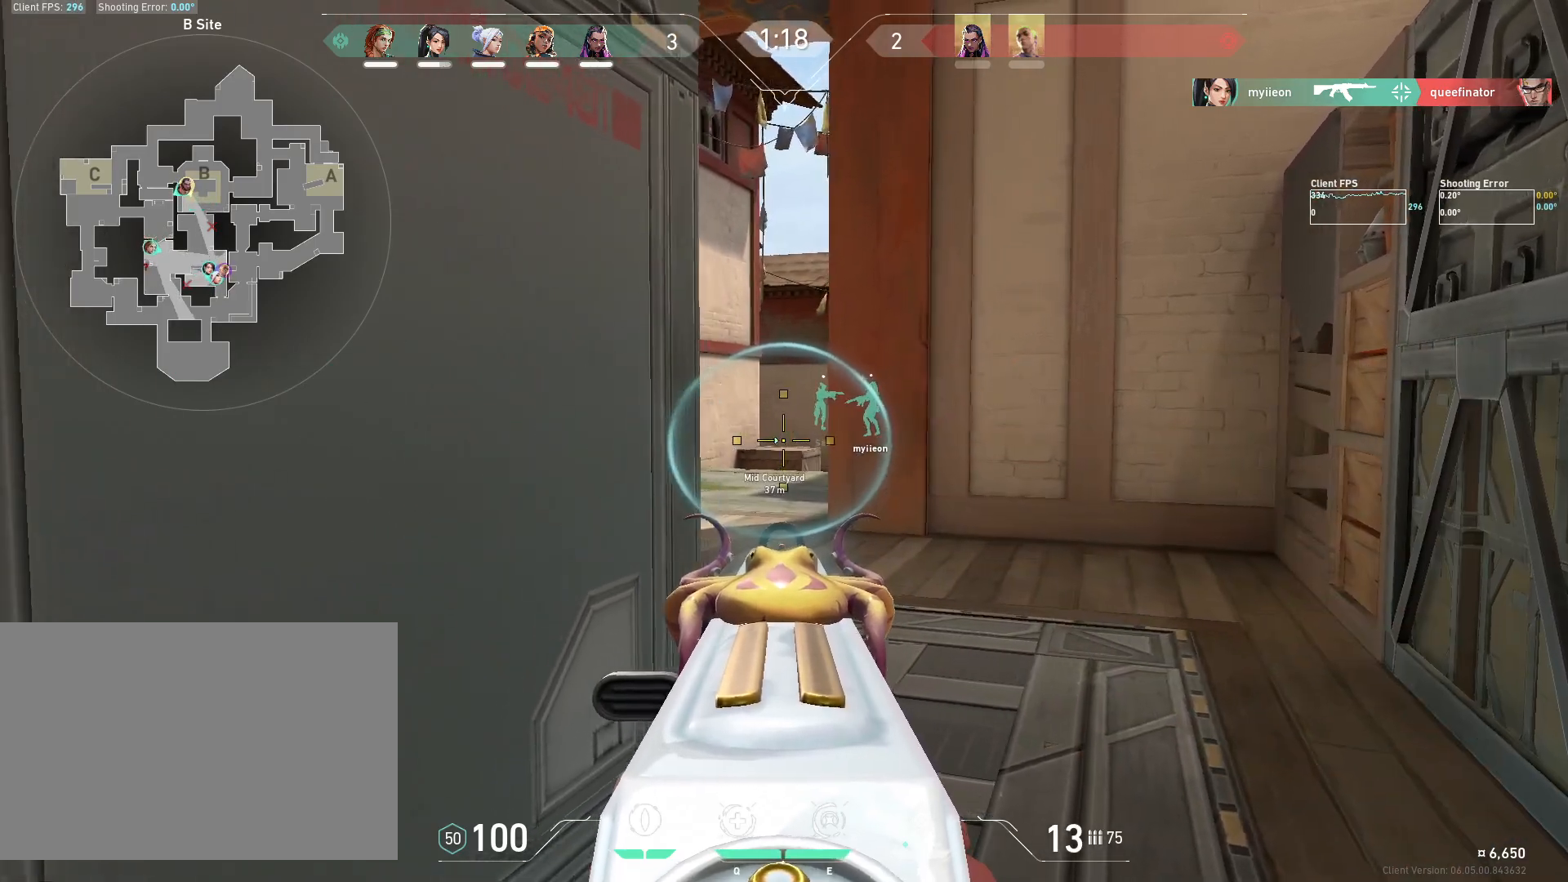
{"keys": ["w"], "mouse": ["right"], "events": [[133, "a", "up"], [233, "w", "up"], [300, "d", "down"], [367, "w", "down"], [417, "mouse_right", "down"], [433, "d", "up"]]}
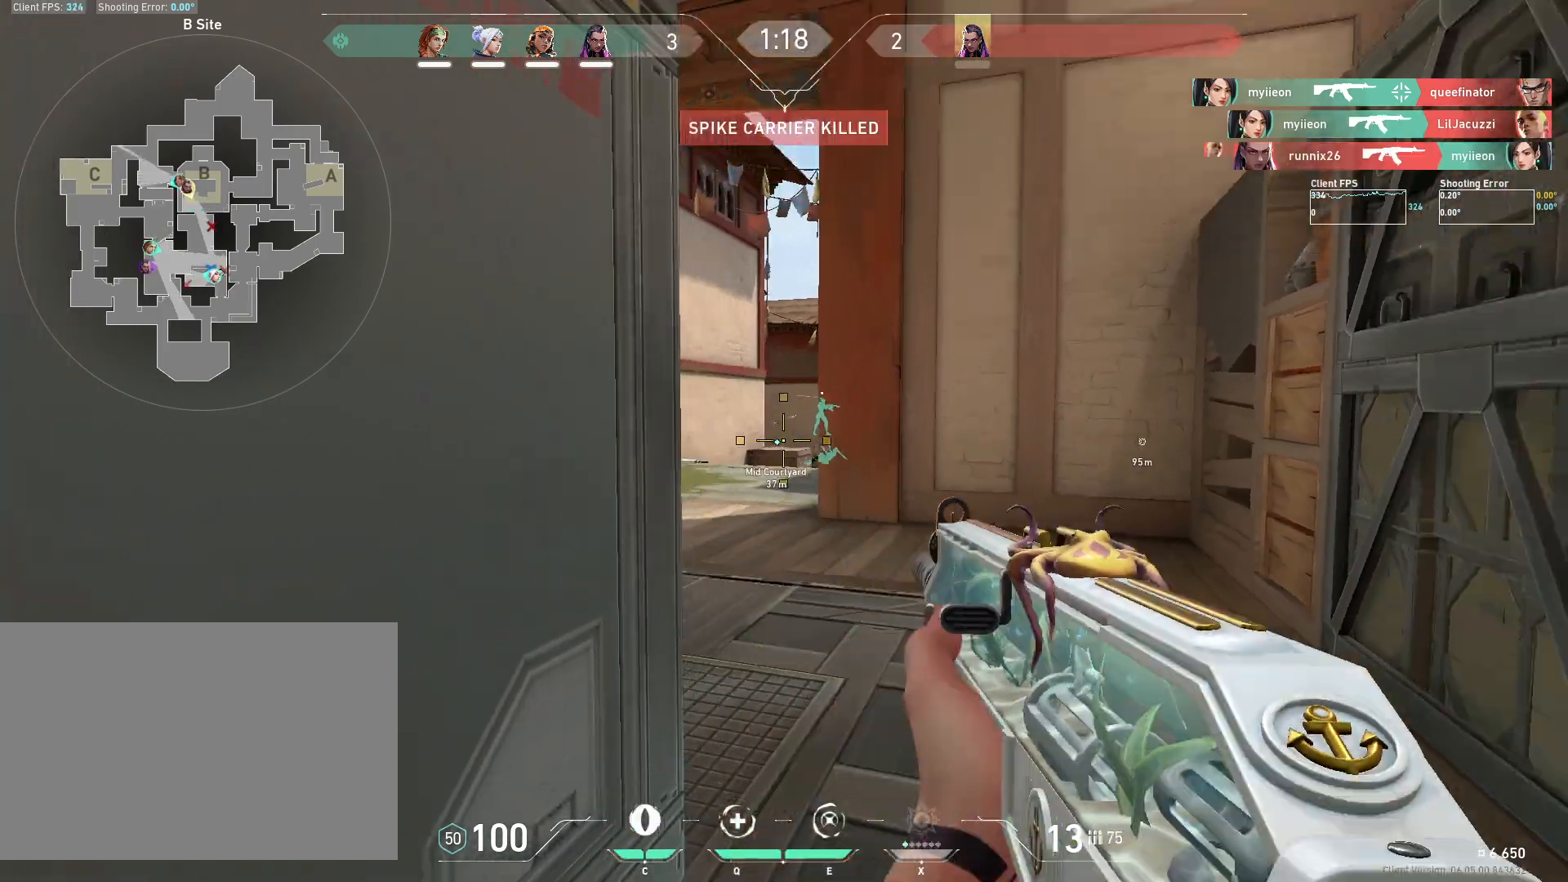
{"keys": ["a", "w"], "mouse": [], "events": [[67, "mouse_right", "up"], [467, "a", "down"]]}
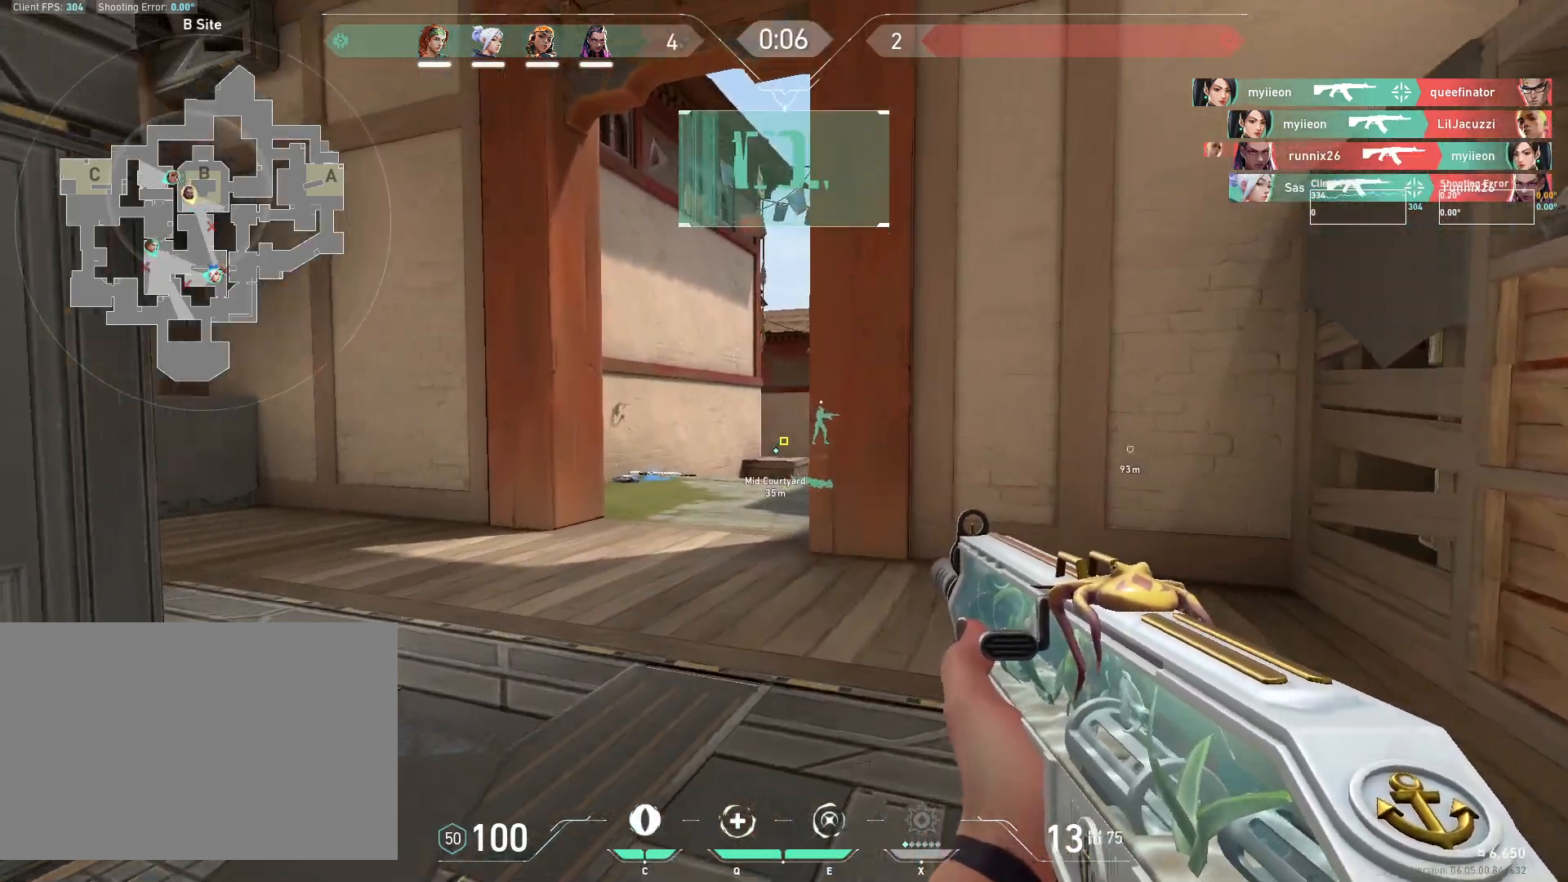
{"keys": ["a", "w"], "mouse": [], "events": []}
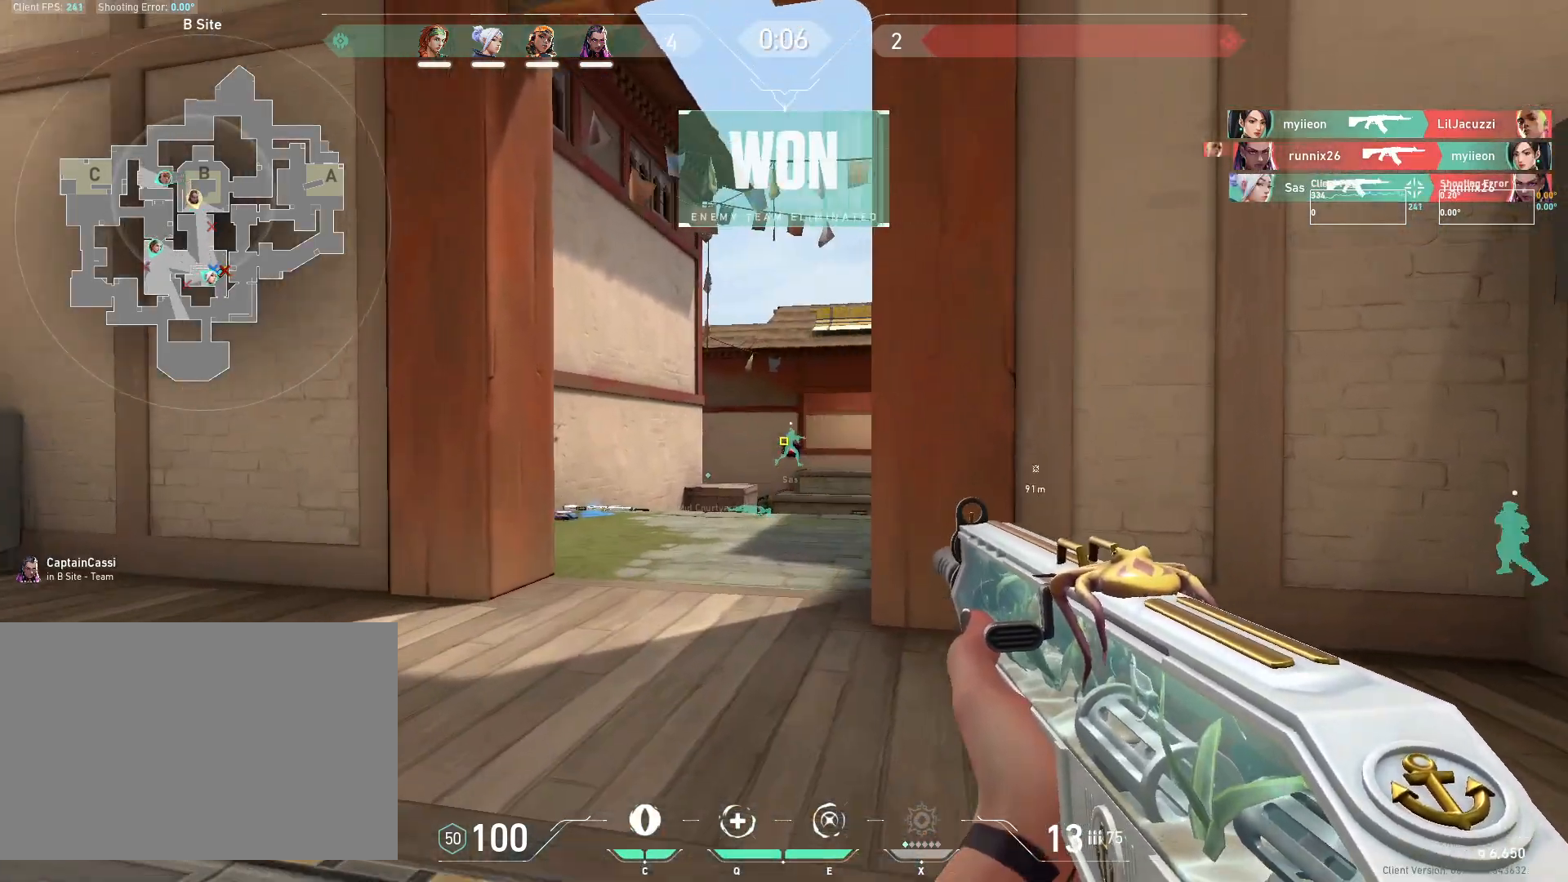
{"keys": ["w"], "mouse": [], "events": [[150, "w", "up"], [217, "w", "down"], [350, "a", "up"]]}
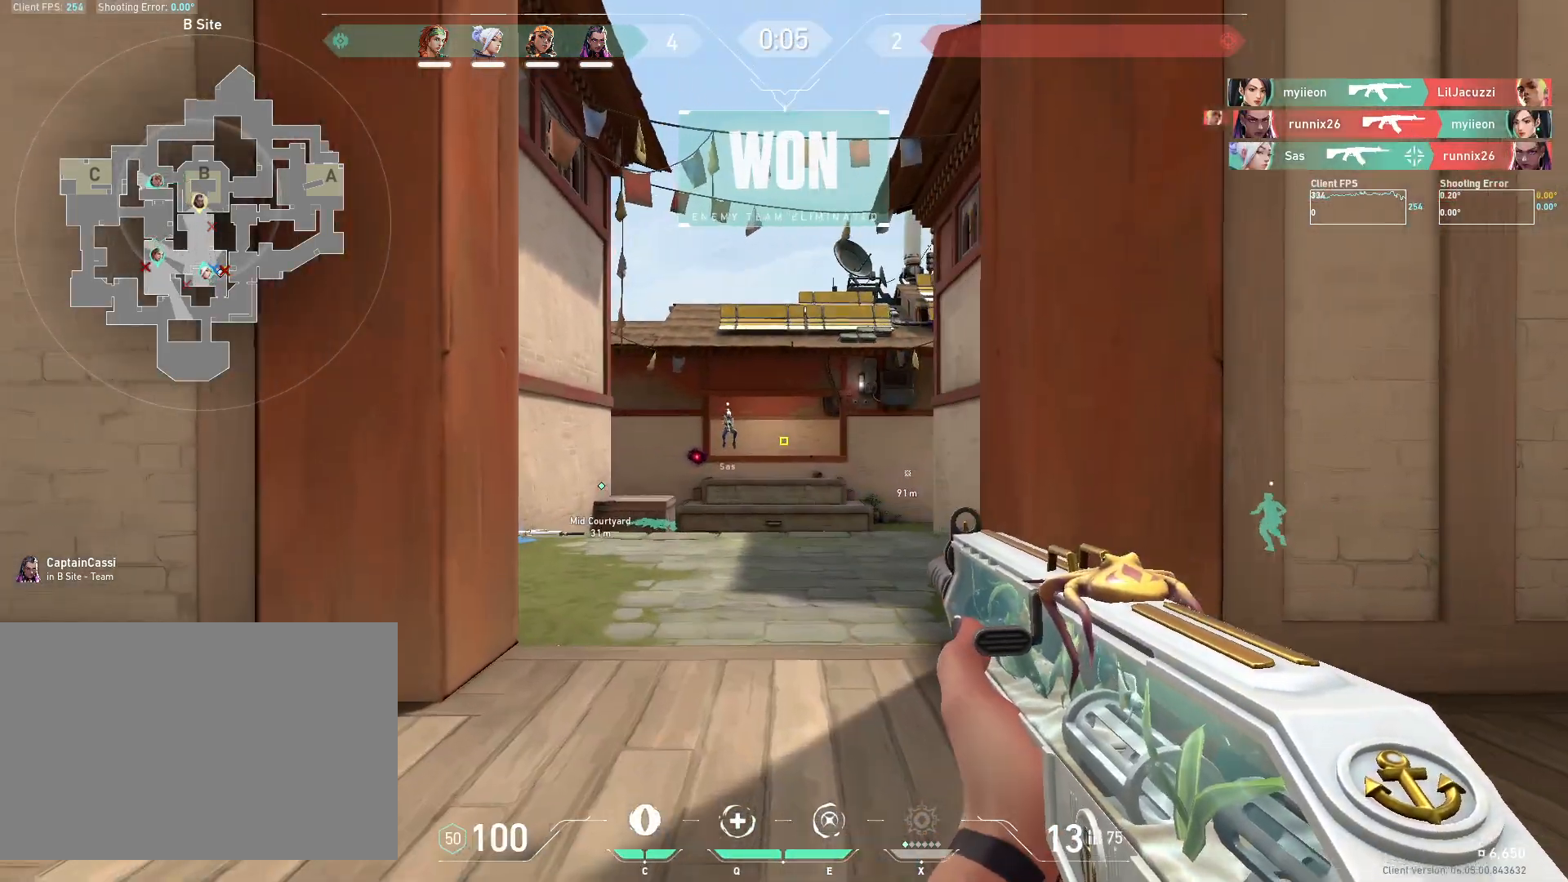
{"keys": ["w"], "mouse": [], "events": []}
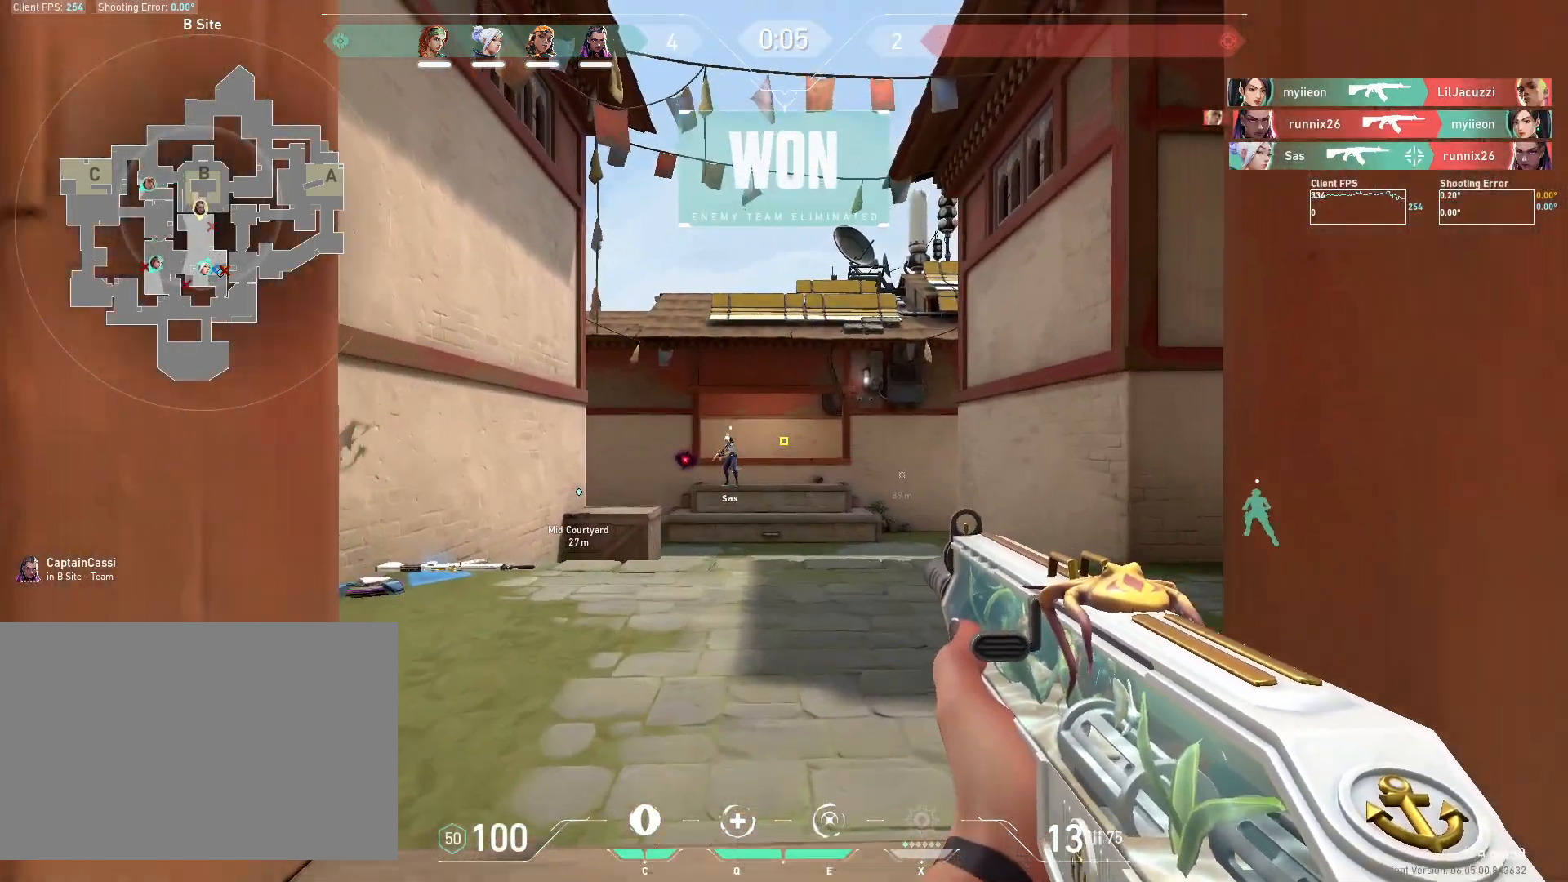
{"keys": ["w"], "mouse": [], "events": [[283, "r", "down"], [400, "r", "up"]]}
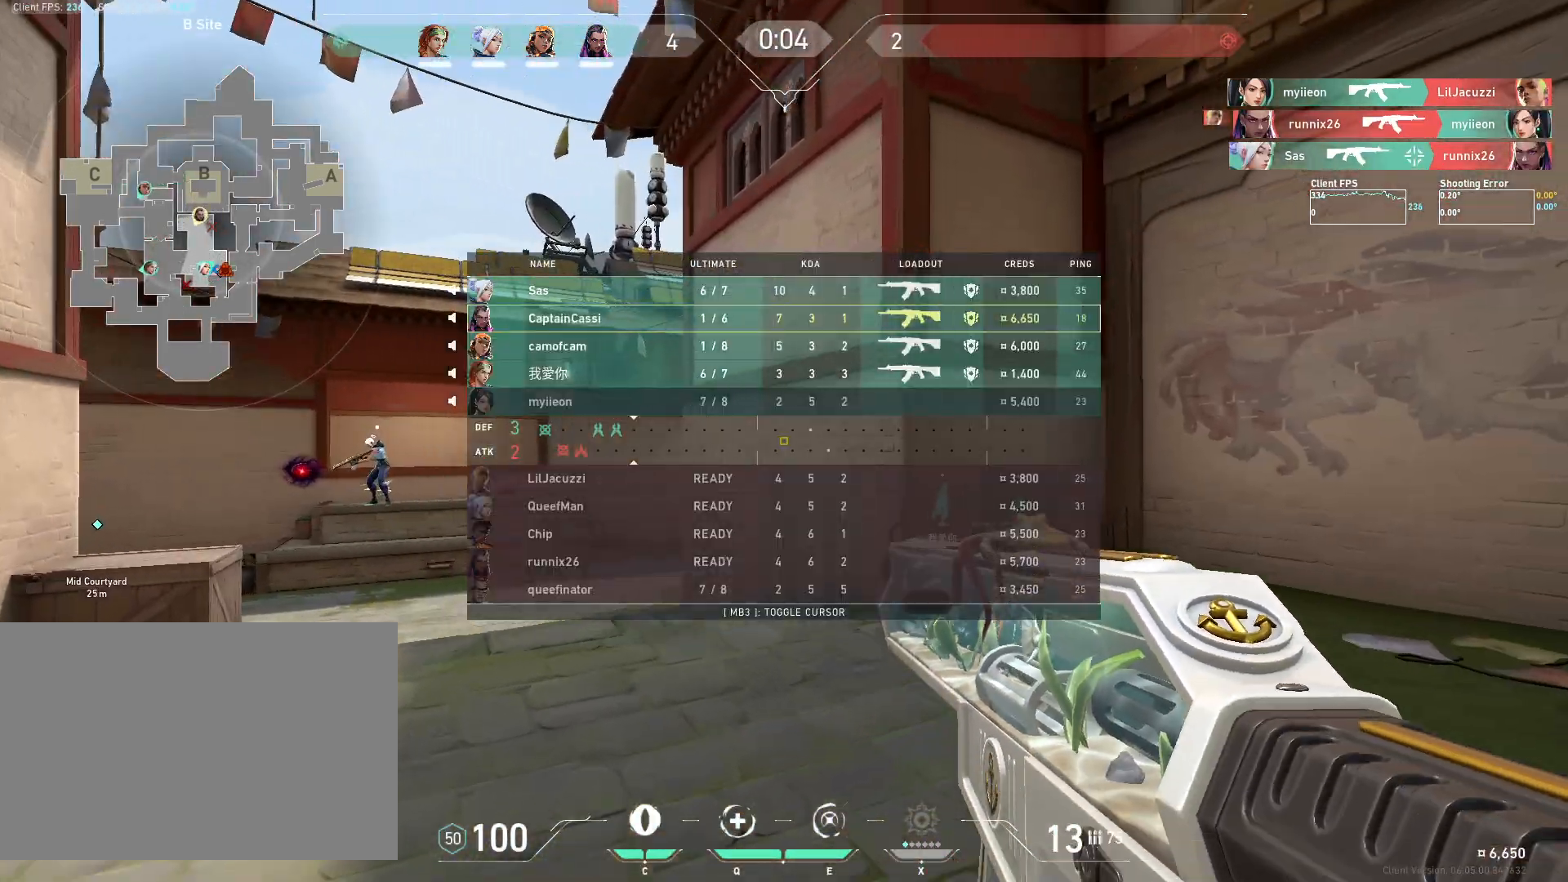
{"keys": ["w"], "mouse": [], "events": []}
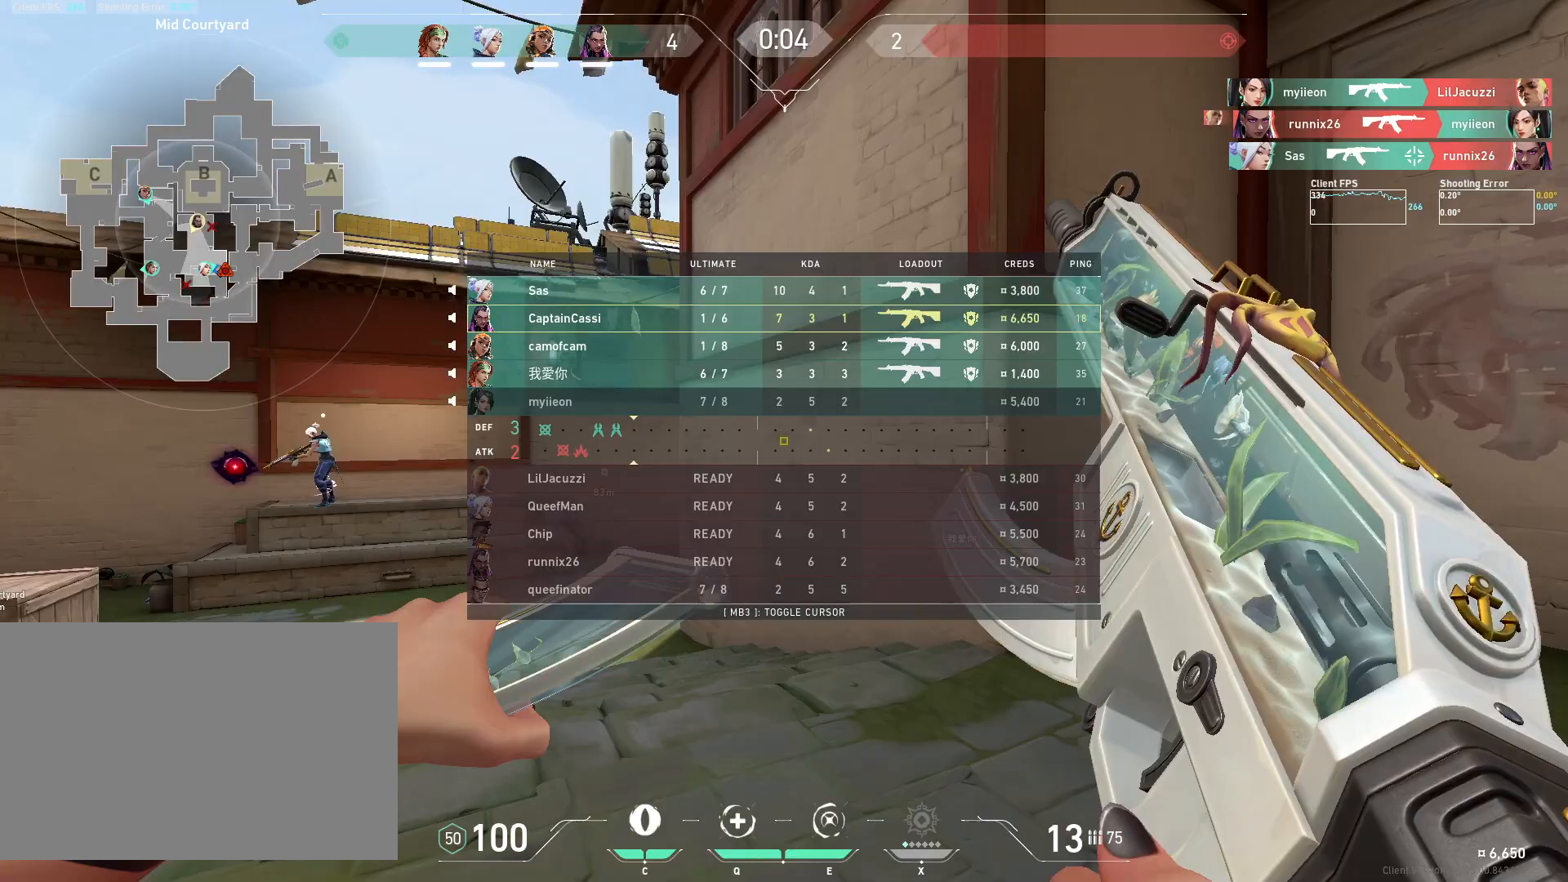
{"keys": ["w"], "mouse": [], "events": []}
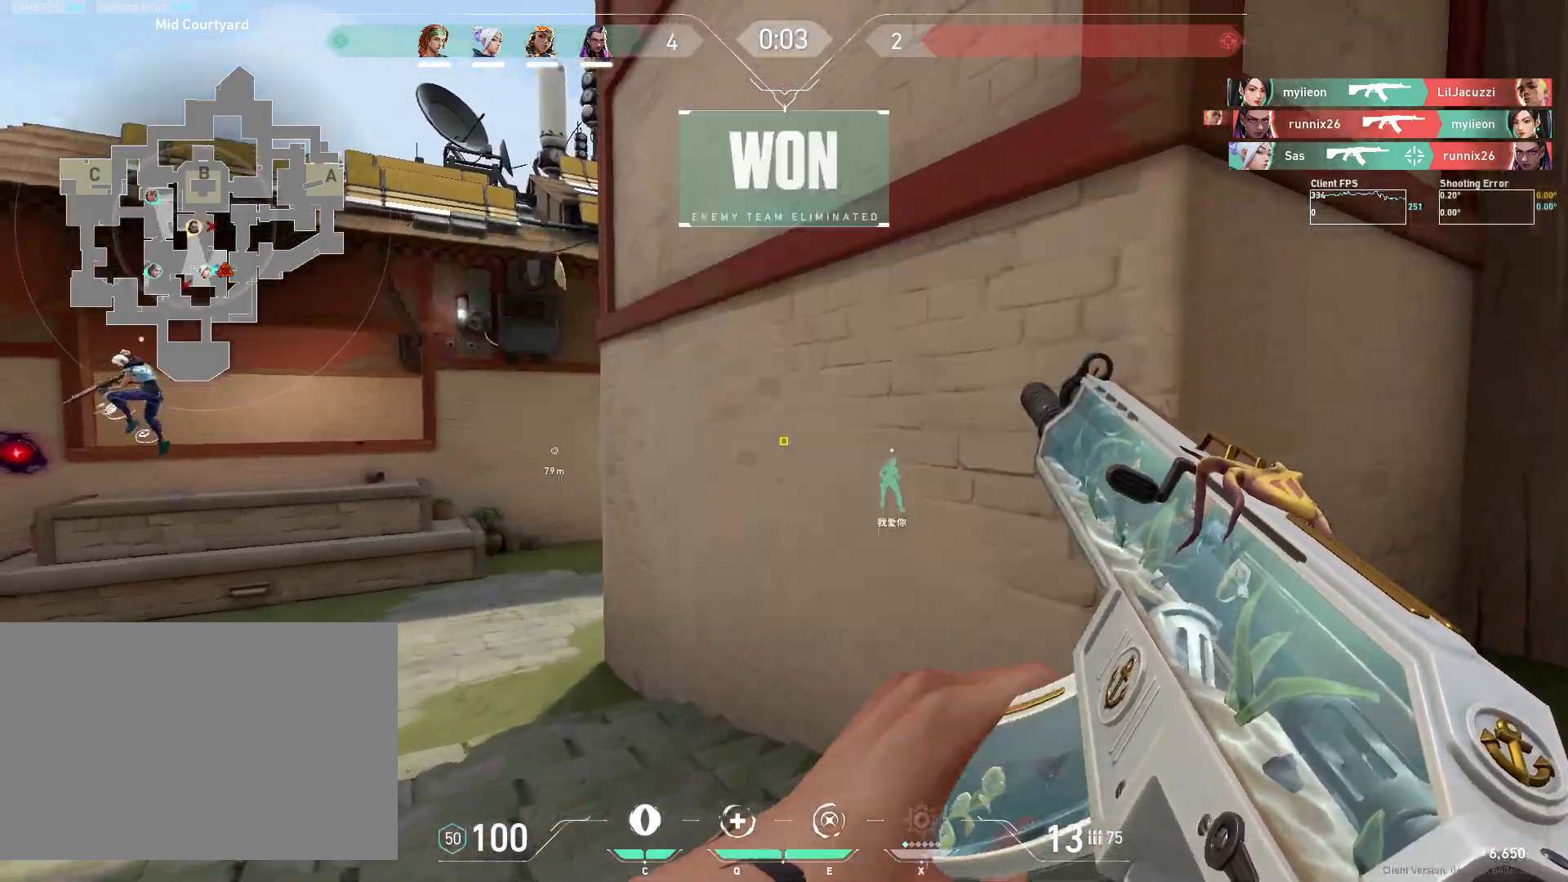
{"keys": ["a", "w"], "mouse": [], "events": [[183, "a", "down"]]}
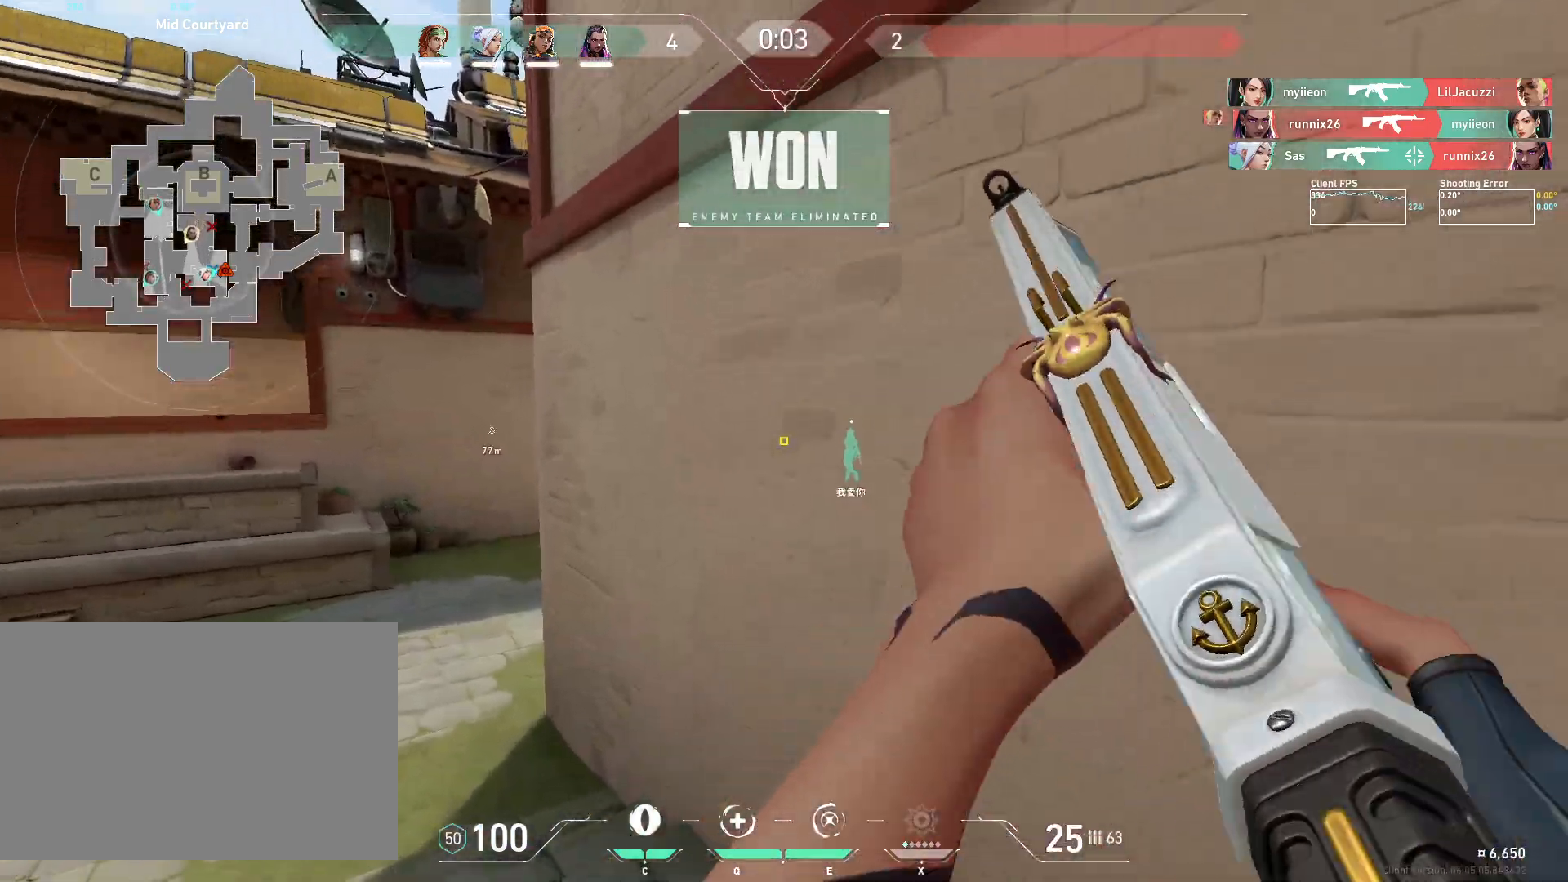
{"keys": ["w"], "mouse": [], "events": [[17, "a", "up"]]}
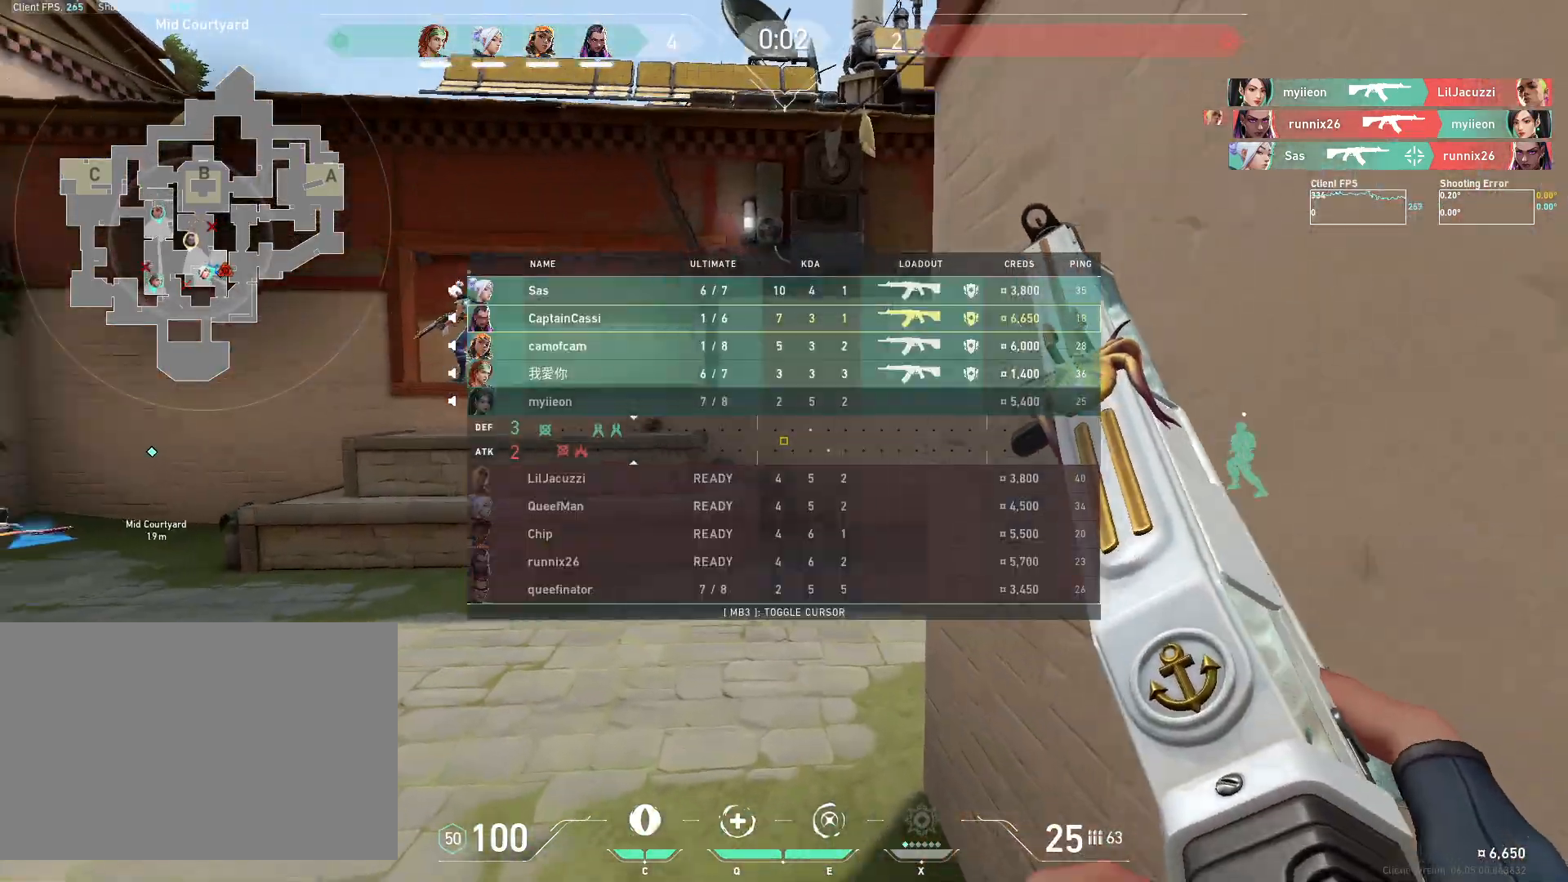
{"keys": ["w"], "mouse": [], "events": []}
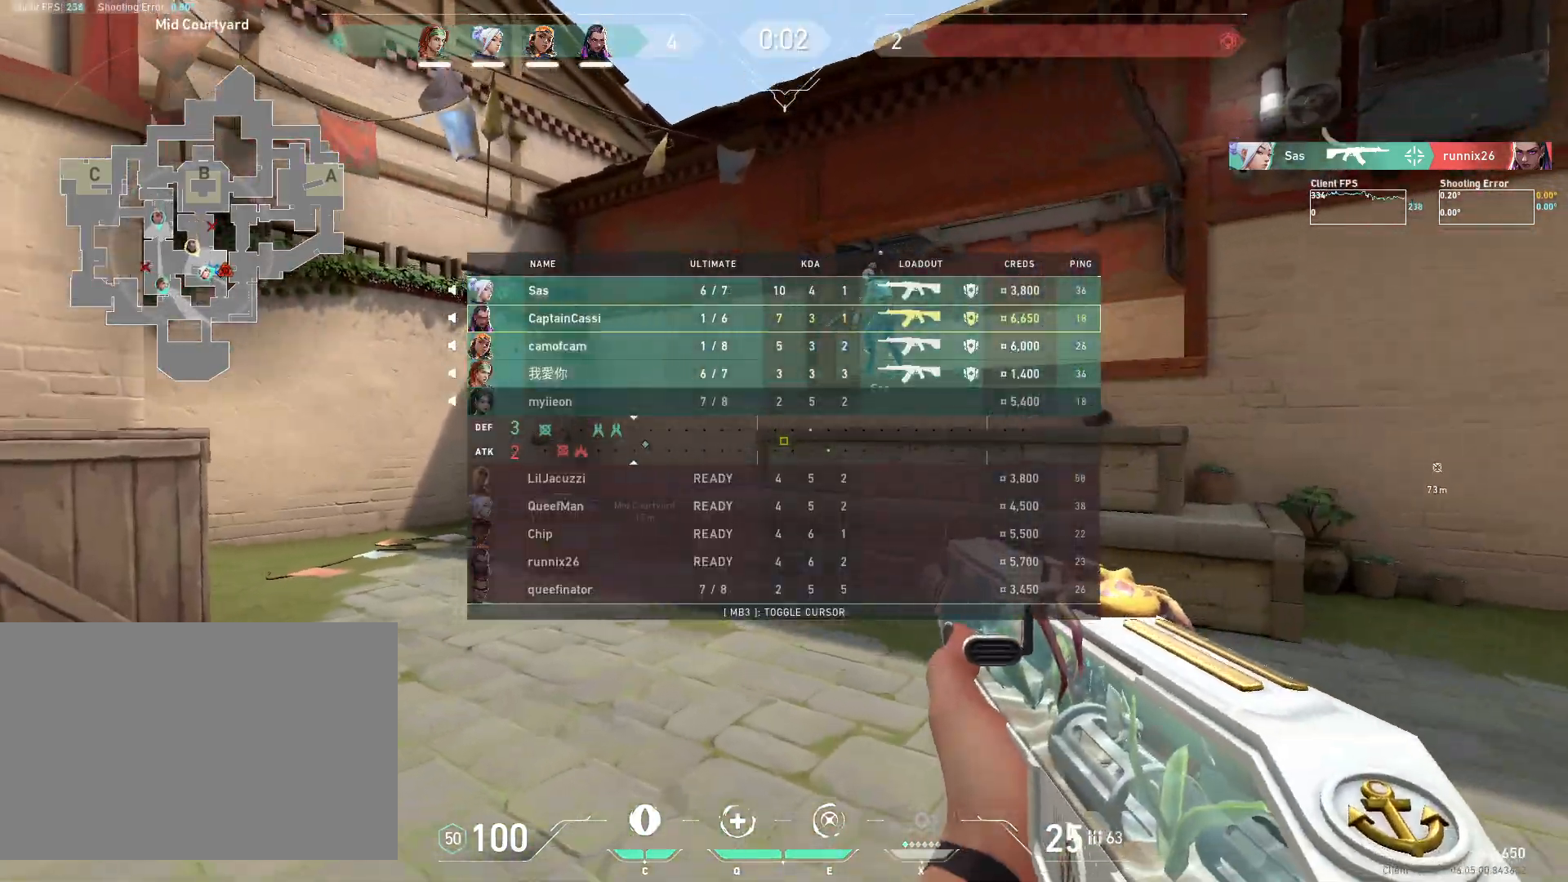
{"keys": ["w"], "mouse": [], "events": []}
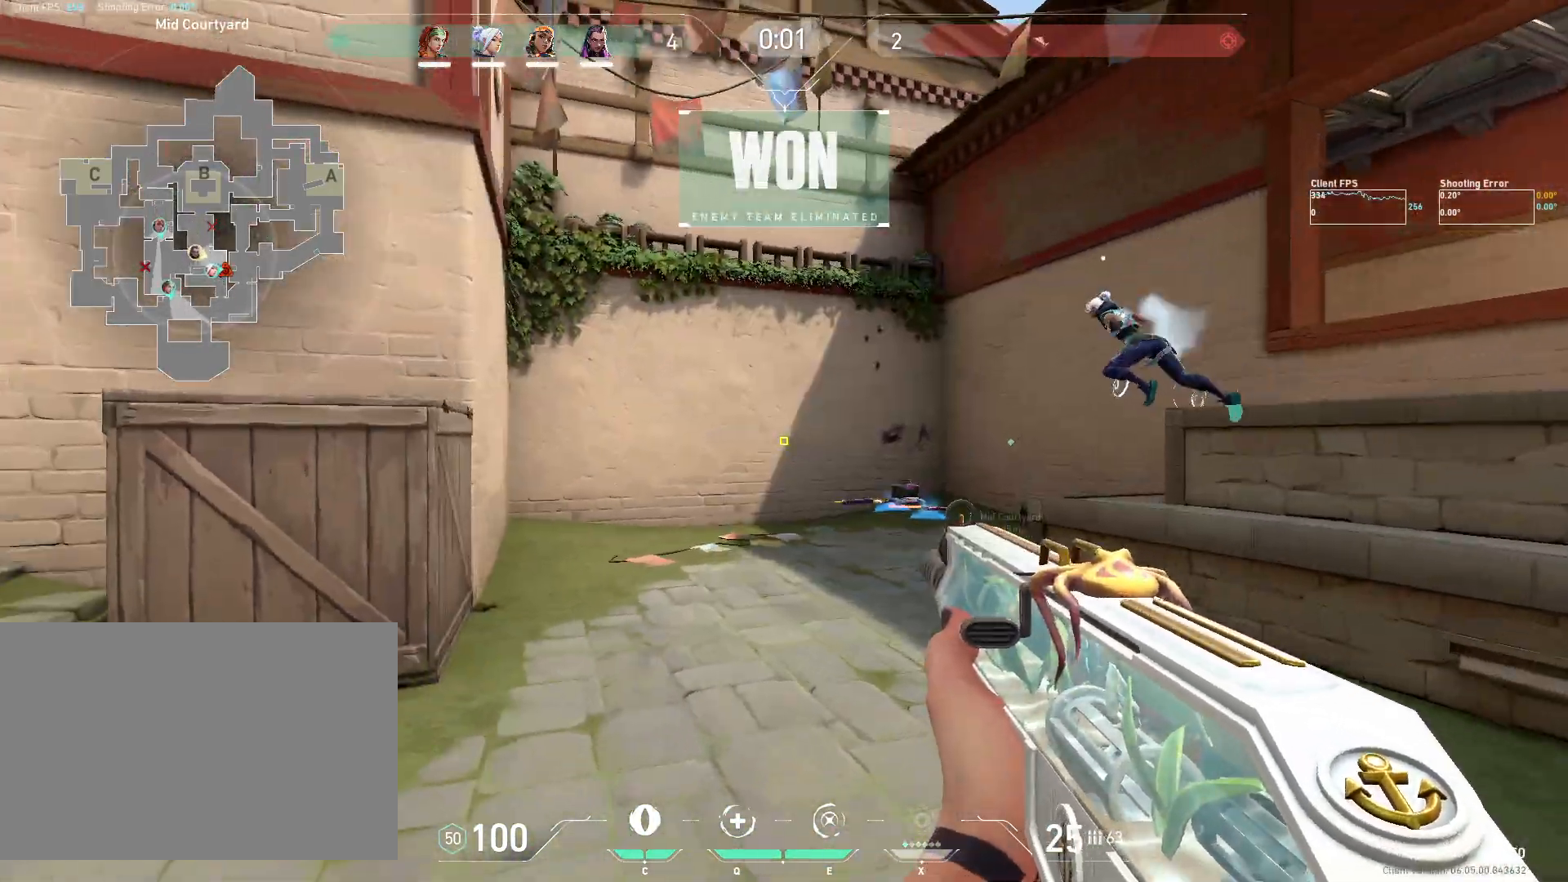
{"keys": ["d", "w"], "mouse": [], "events": [[367, "d", "down"]]}
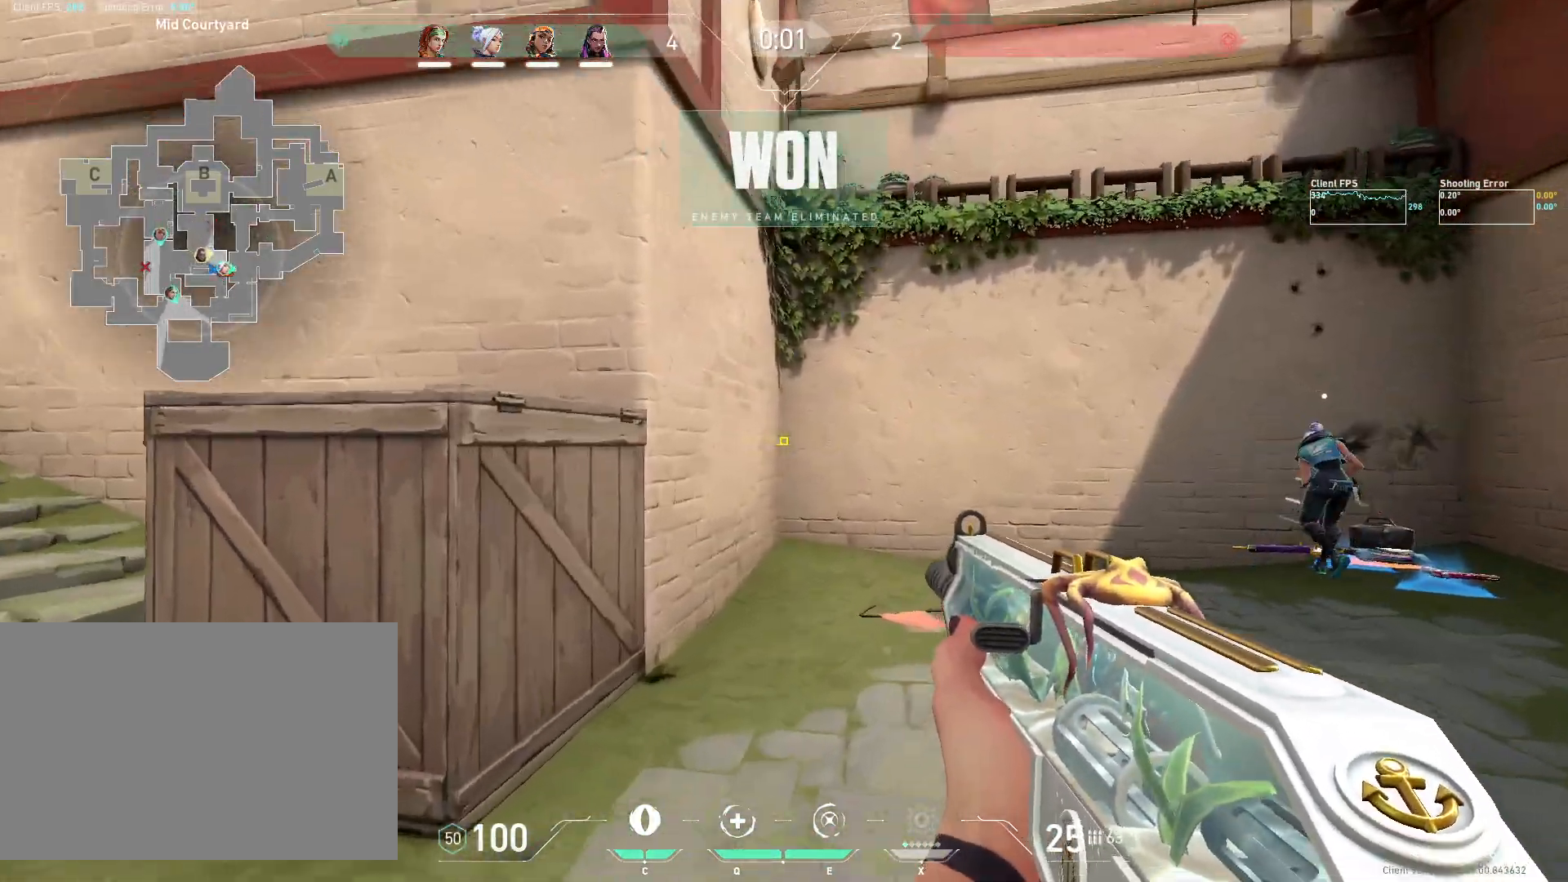
{"keys": ["w"], "mouse": [], "events": [[367, "d", "up"]]}
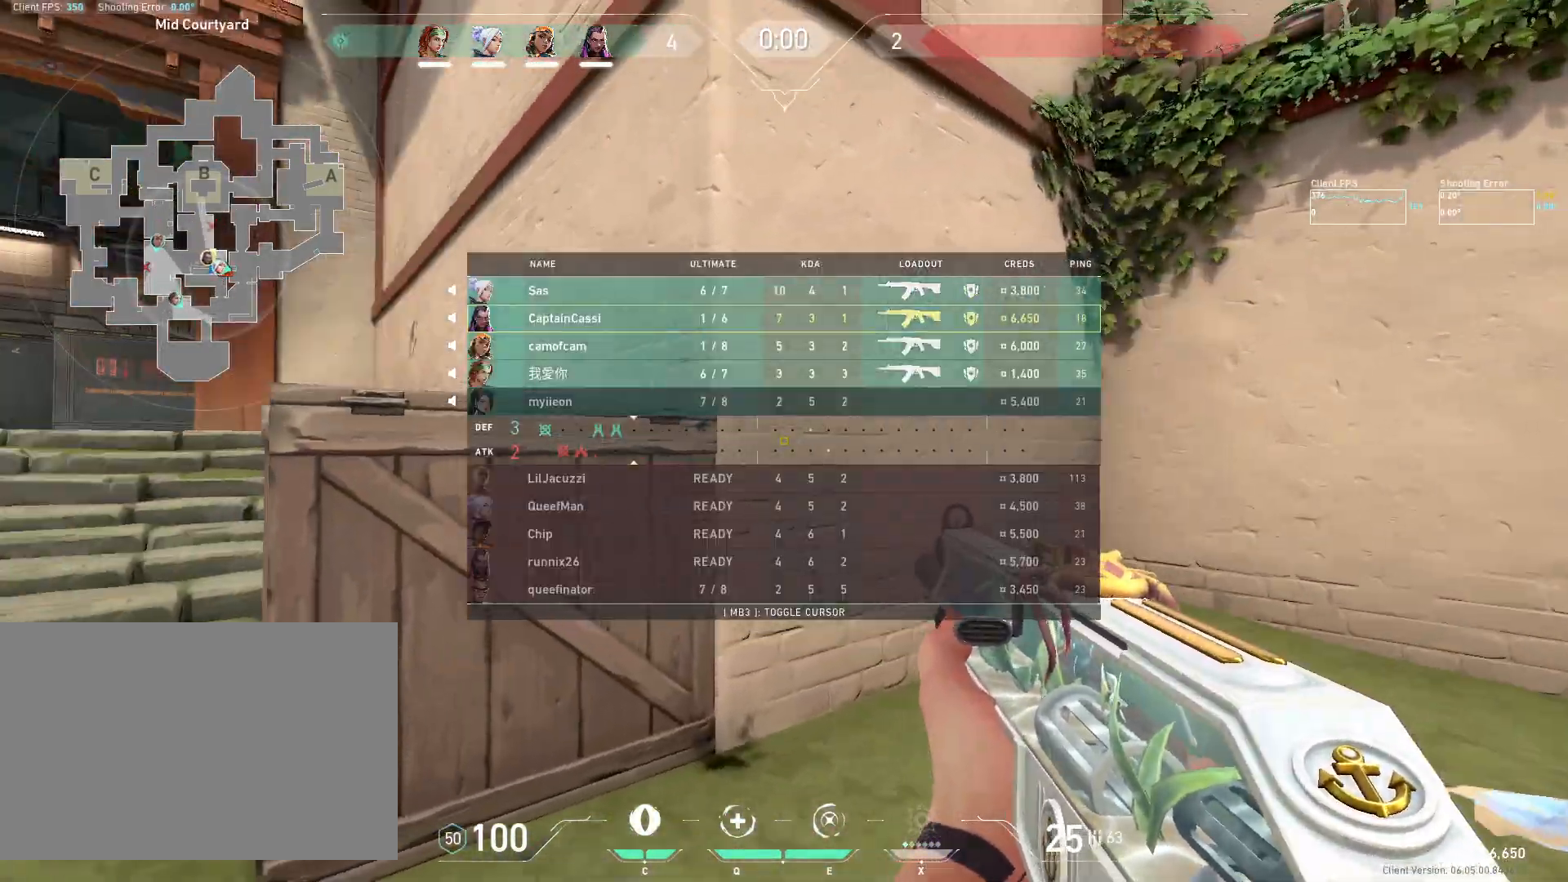
{"keys": [], "mouse": [], "events": [[183, "w", "up"]]}